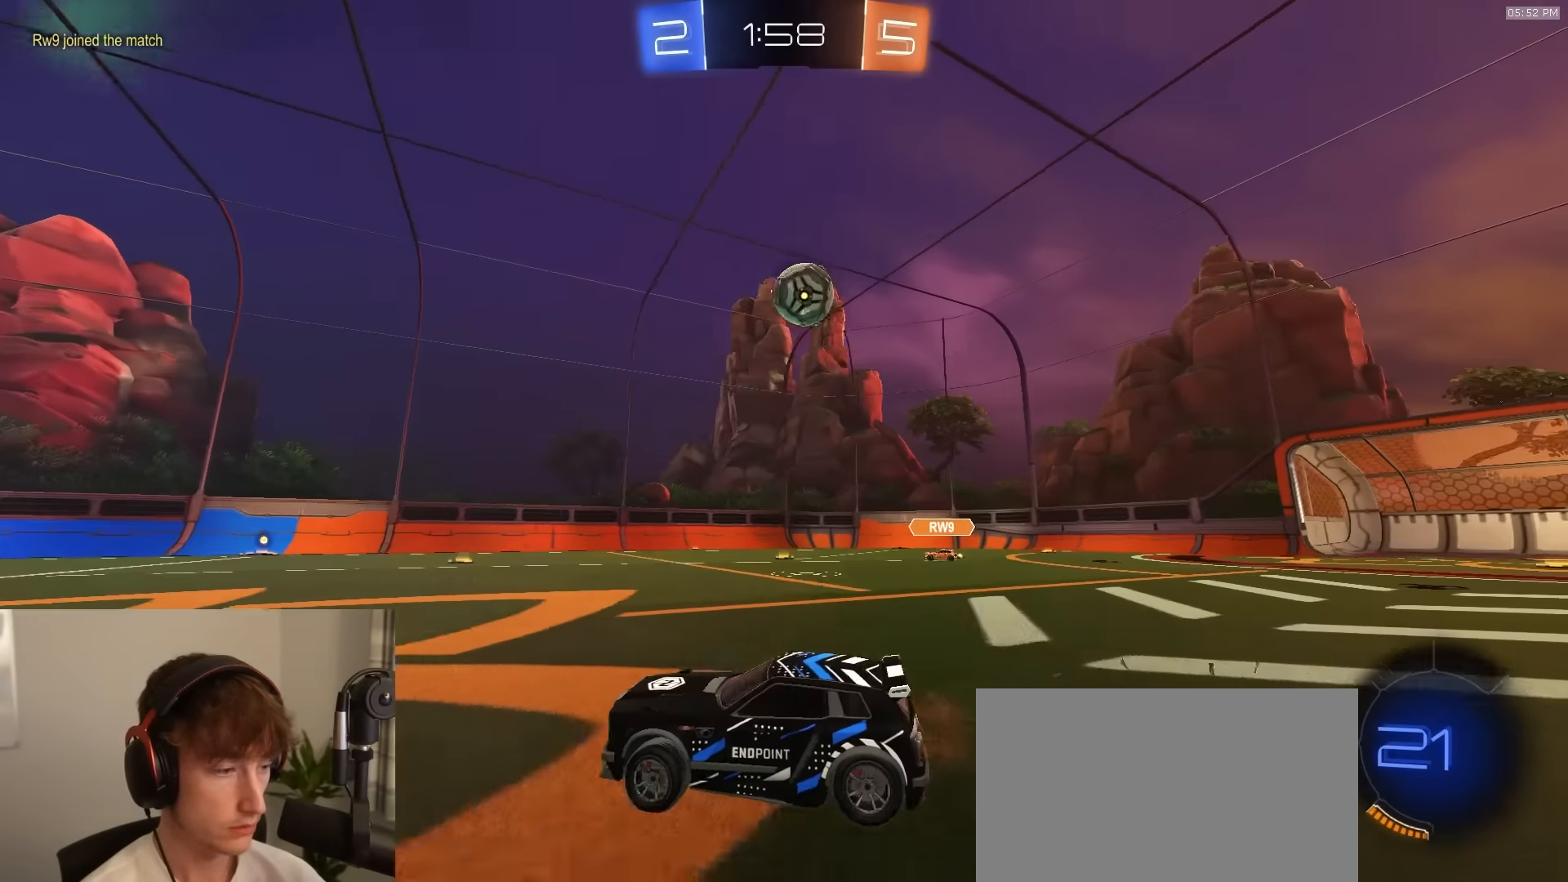
Gameplay with a controller (PlayStation layout); each line is a JSON object with the inputs held at the frame after it. "events" lists button and stick changes between this image and that frame as [ms after this image, input, new state], when the widget could be followed in between.
{"buttons": ["R1", "R2"], "left_stick": "right", "right_stick": "center", "events": [[267, "left_stick", "center"], [333, "R1", "down"], [417, "left_stick", "right"]]}
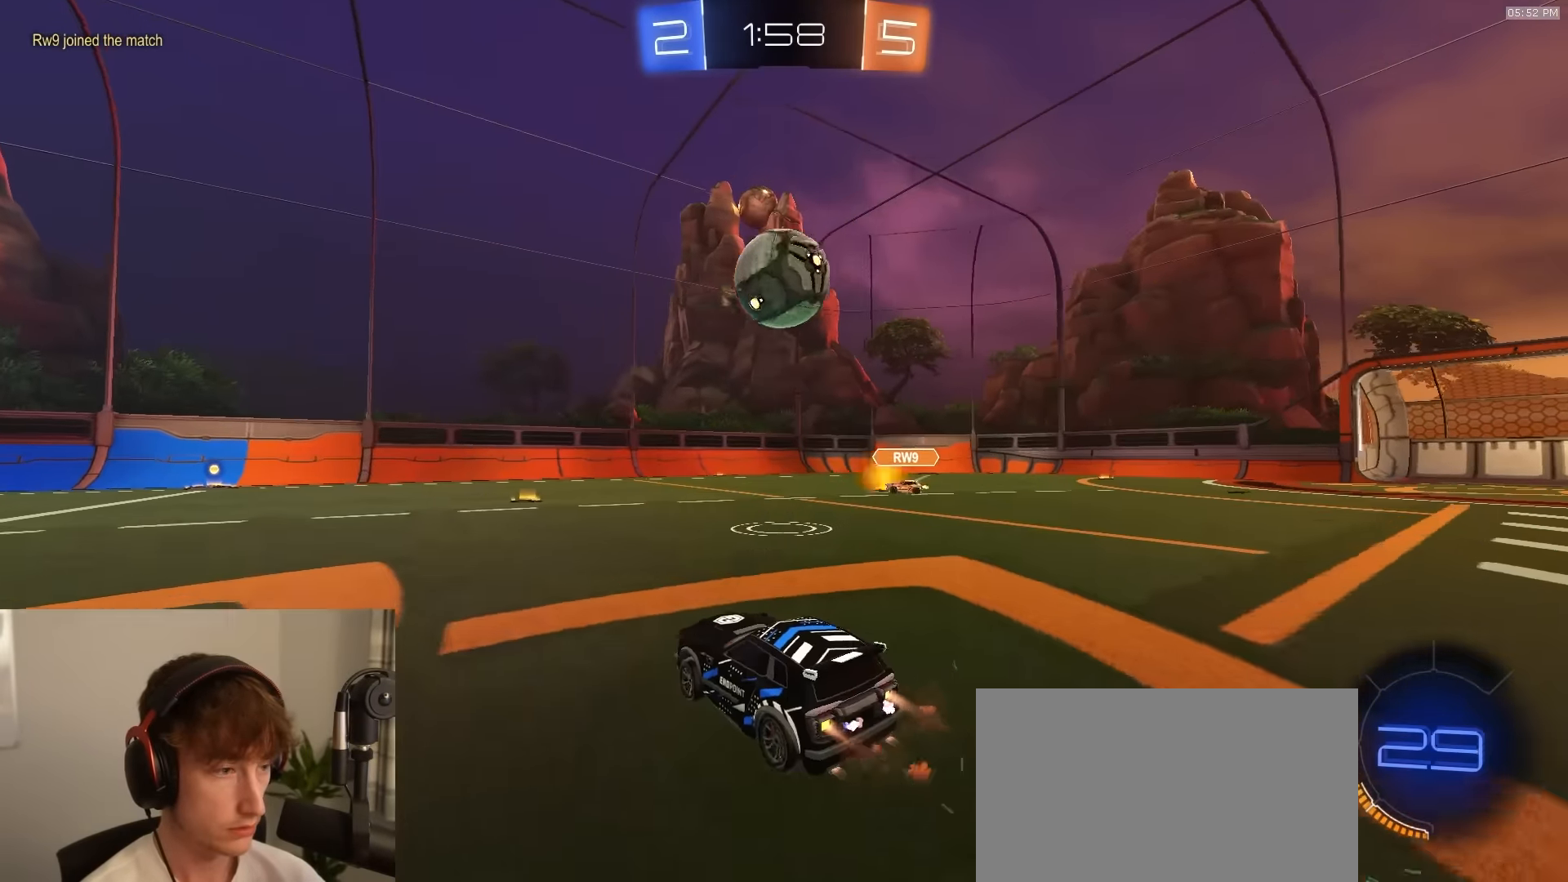
{"buttons": ["R1", "R2"], "left_stick": "center", "right_stick": "center", "events": [[17, "left_stick", "center"], [217, "TRIANGLE", "down"], [267, "left_stick", "left"], [367, "TRIANGLE", "up"], [500, "left_stick", "center"]]}
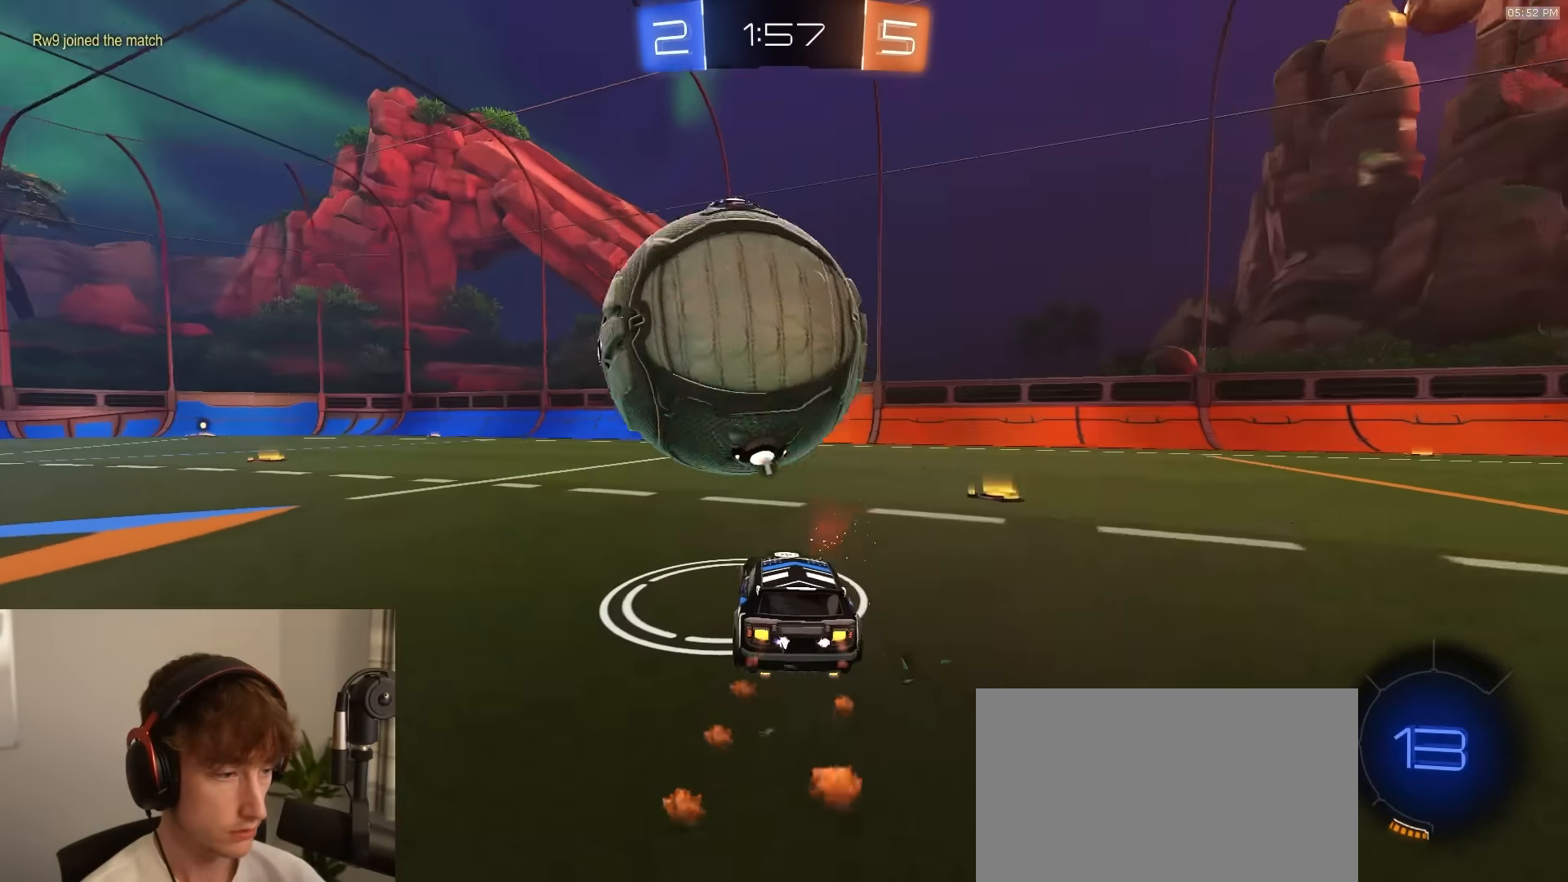
{"buttons": ["R1", "R2"], "left_stick": "center", "right_stick": "center", "events": [[33, "left_stick", "right"], [150, "left_stick", "center"]]}
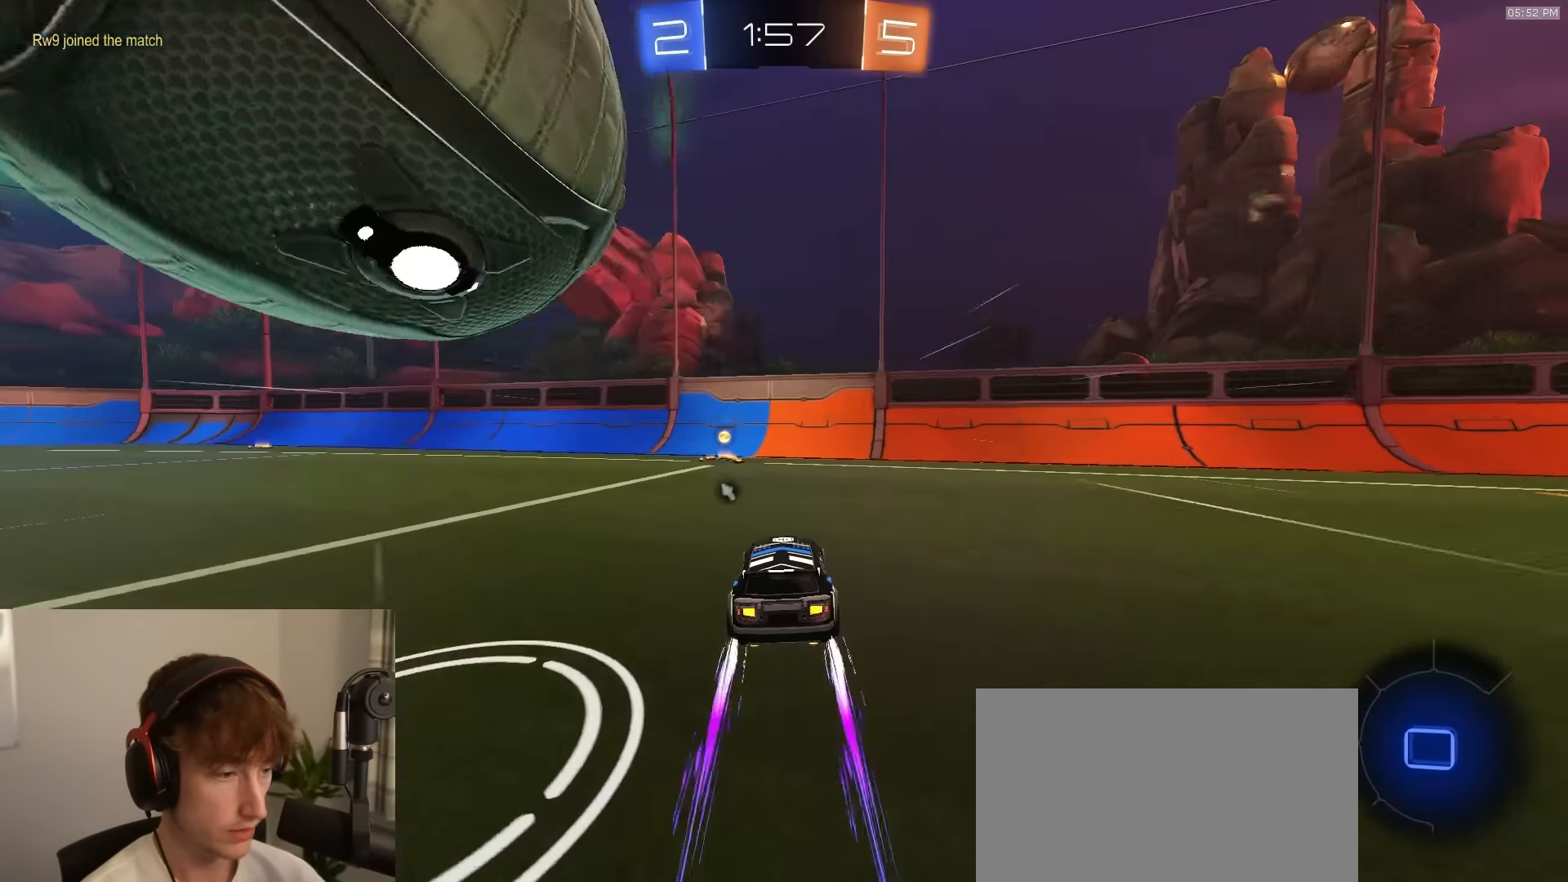
{"buttons": ["L2"], "left_stick": "left", "right_stick": "center", "events": [[33, "R1", "up"], [33, "TRIANGLE", "down"], [67, "left_stick", "left"], [167, "TRIANGLE", "up"], [283, "left_stick", "center"], [367, "right_stick", "left"], [417, "left_stick", "left"], [467, "R2", "up"], [500, "L2", "down"], [500, "right_stick", "center"]]}
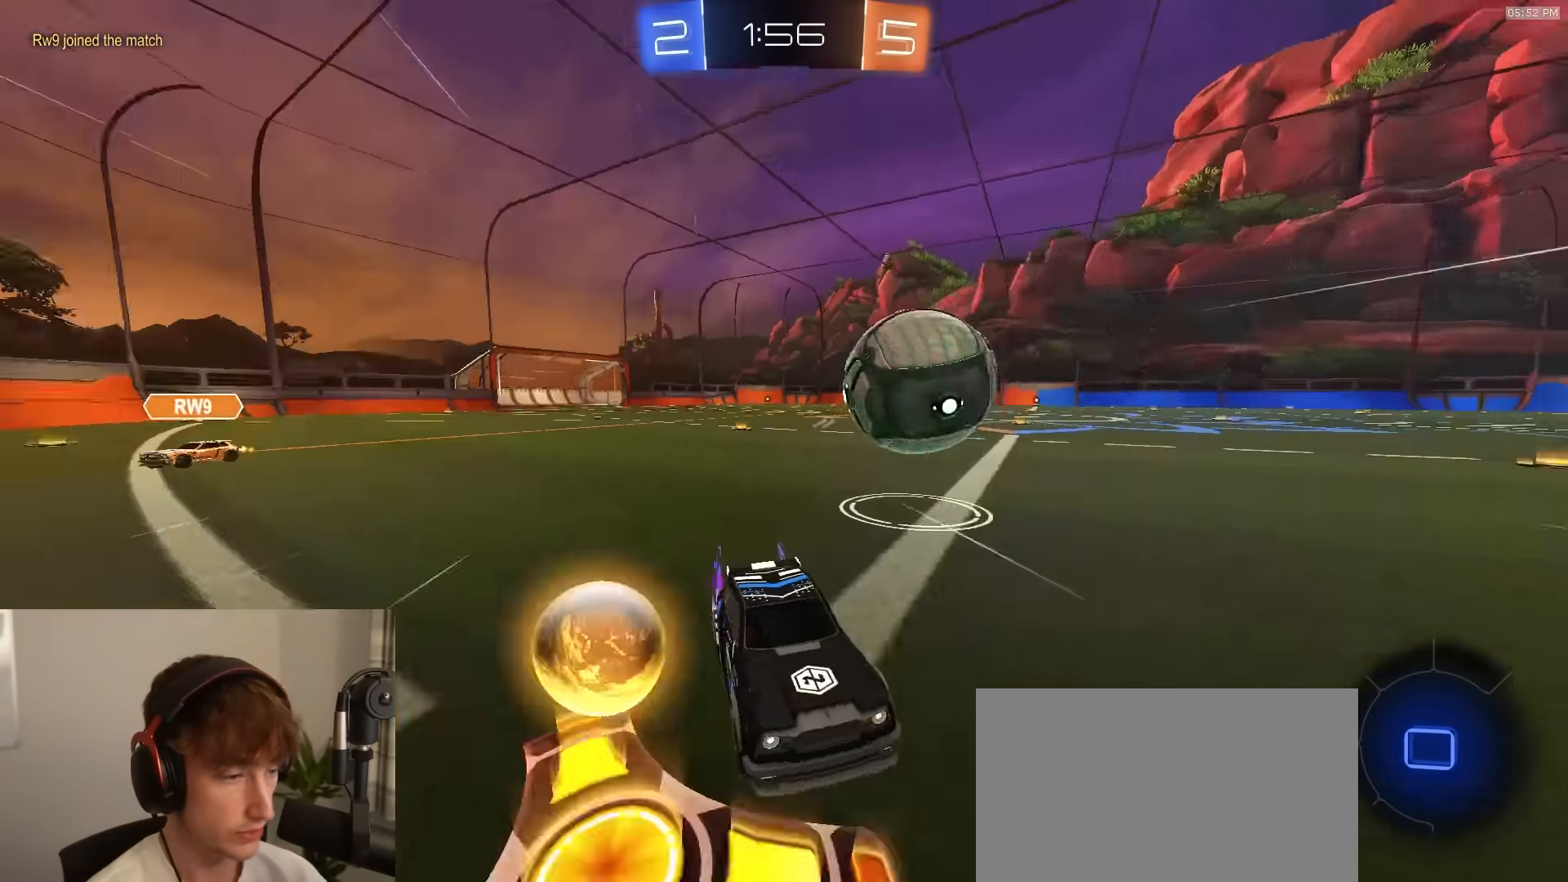
{"buttons": ["R2"], "left_stick": "left", "right_stick": "center", "events": [[33, "left_stick", "center"], [150, "R2", "down"], [183, "L2", "up"], [283, "L2", "down"], [317, "left_stick", "right"], [333, "R2", "up"], [383, "left_stick", "center"], [400, "R2", "down"], [417, "L2", "up"], [433, "left_stick", "left"]]}
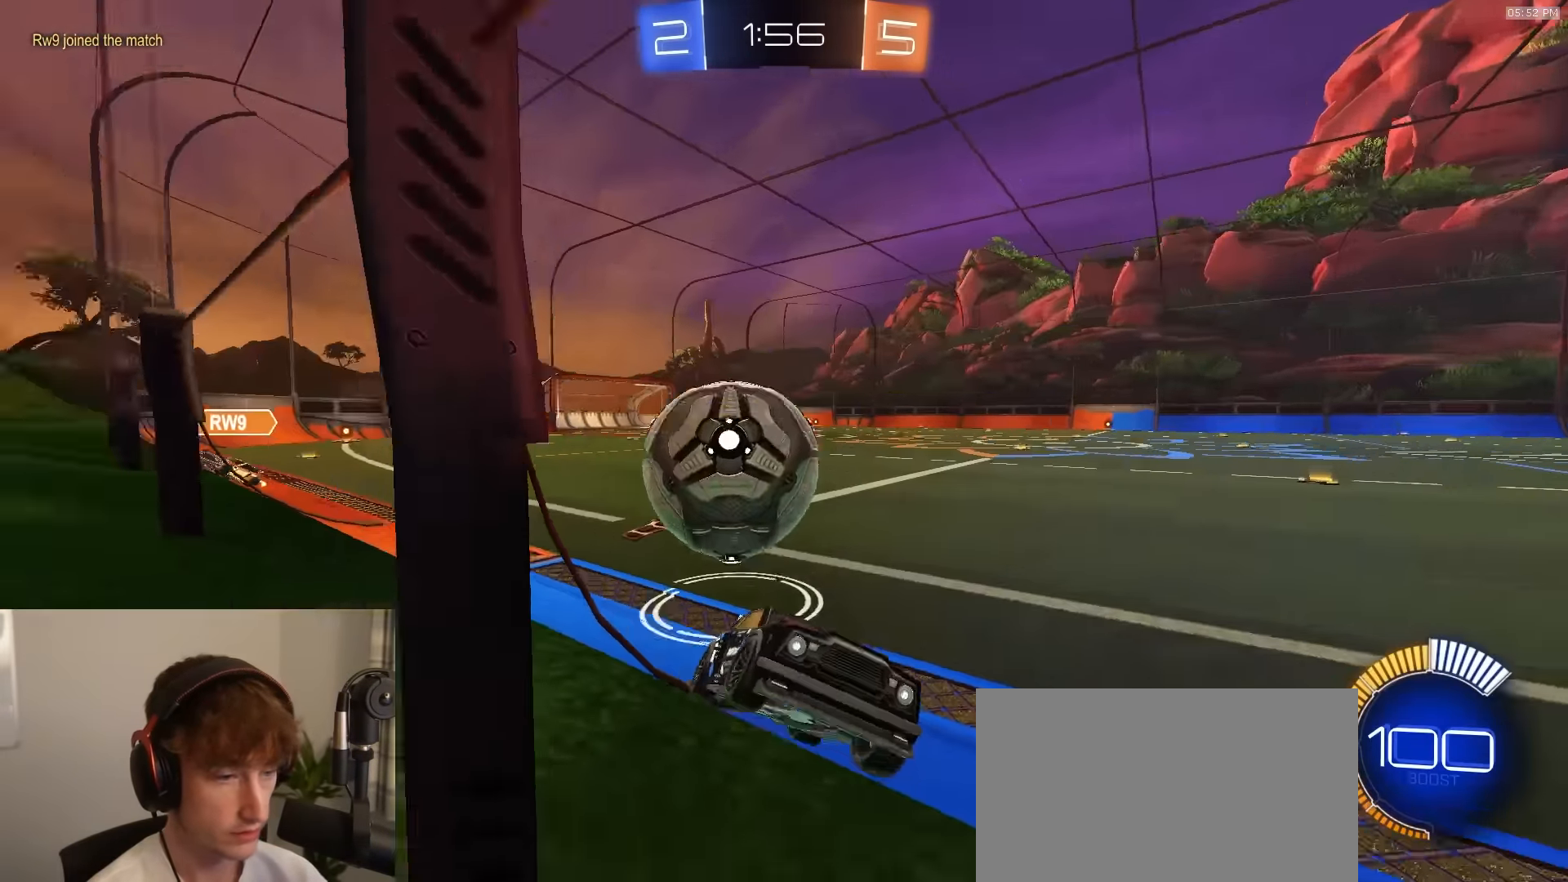
{"buttons": ["L2"], "left_stick": "right", "right_stick": "center", "events": [[117, "L2", "down"], [150, "left_stick", "right"], [167, "R2", "up"], [233, "R2", "down"], [250, "L2", "up"], [433, "R2", "up"], [450, "L1", "down"], [467, "L2", "down"], [483, "L1", "up"]]}
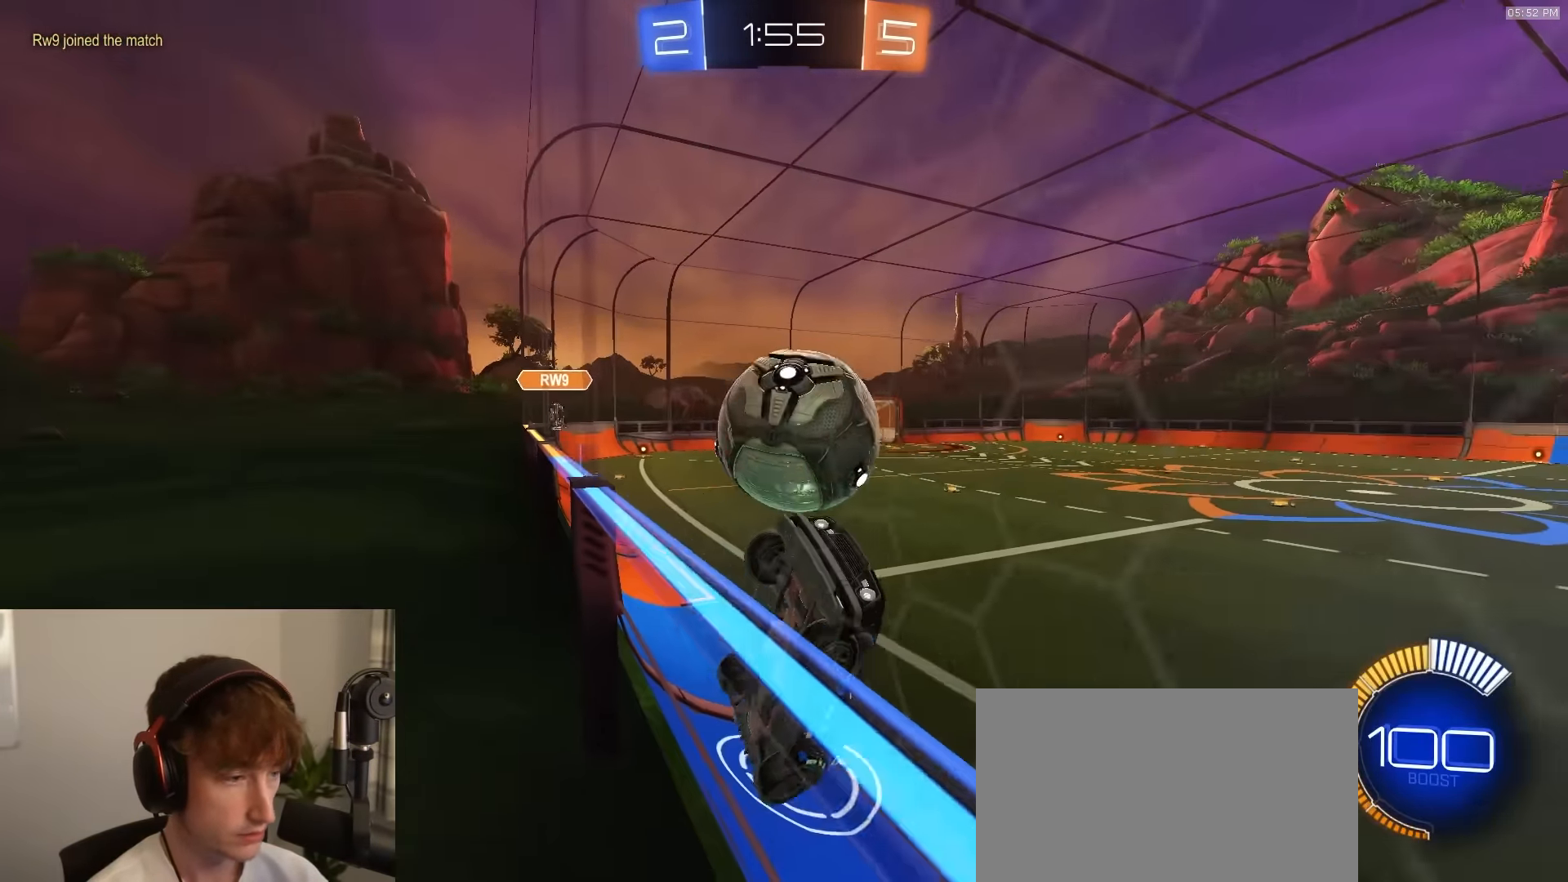
{"buttons": ["SQUARE", "R2"], "left_stick": "down-right", "right_stick": "center", "events": [[50, "L2", "up"], [50, "R2", "down"], [100, "R1", "down"], [100, "SQUARE", "down"], [117, "CROSS", "down"], [200, "R1", "up"], [217, "SQUARE", "up"], [233, "CROSS", "up"], [283, "R2", "up"], [333, "R2", "down"], [350, "SQUARE", "down"], [350, "left_stick", "down-right"]]}
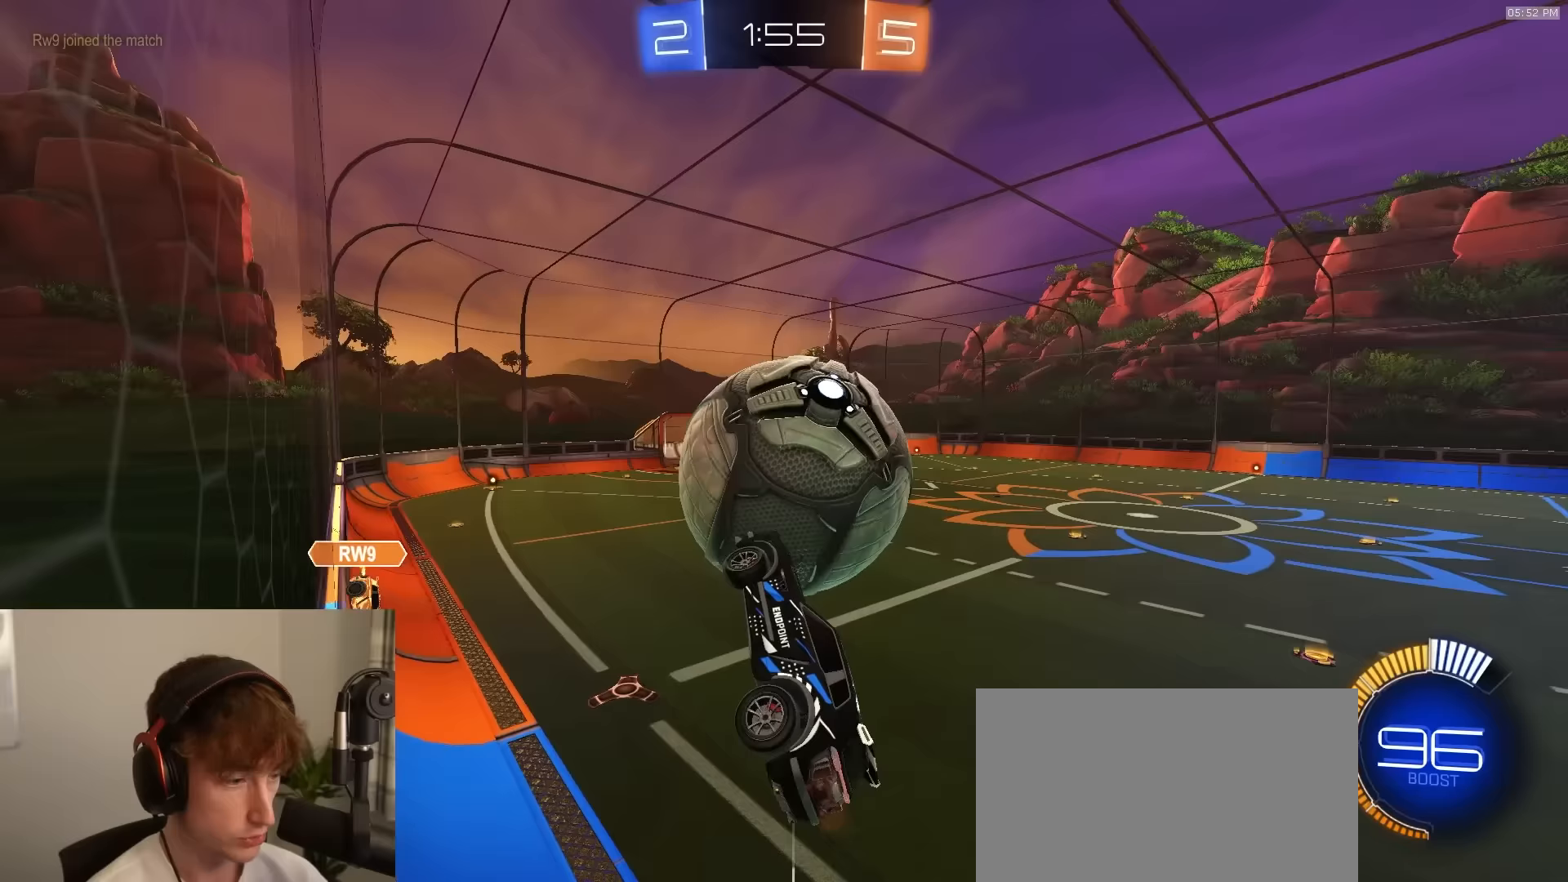
{"buttons": ["SQUARE", "R1", "R2"], "left_stick": "down-left", "right_stick": "center", "events": [[167, "R1", "down"], [350, "left_stick", "down-left"]]}
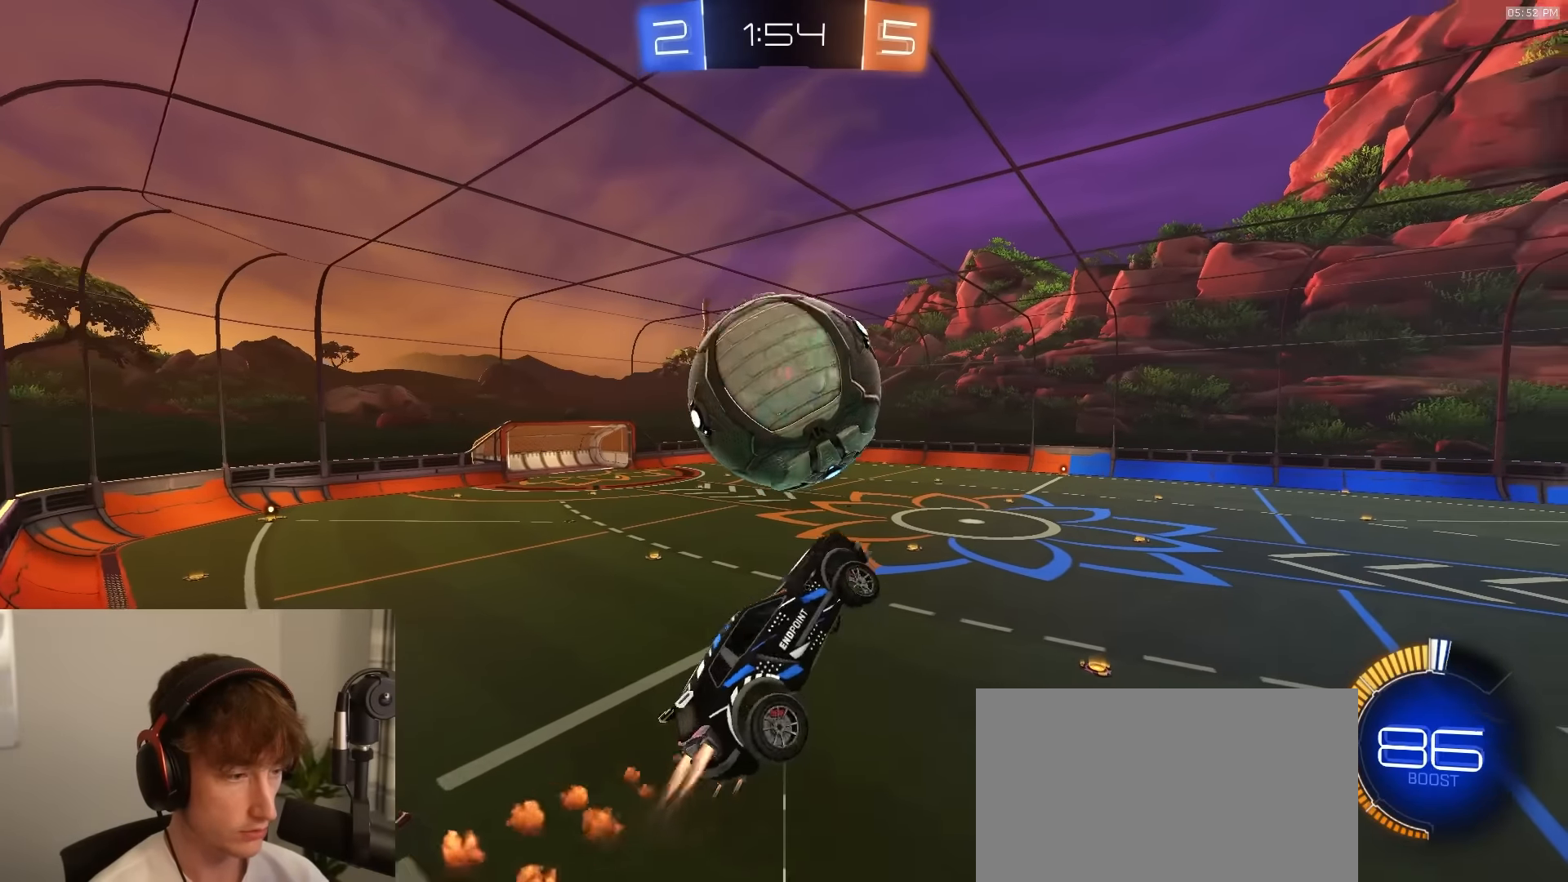
{"buttons": ["CROSS", "R2"], "left_stick": "up-left", "right_stick": "center", "events": [[117, "left_stick", "down-right"], [300, "left_stick", "center"], [350, "R1", "up"], [367, "left_stick", "up-left"], [383, "SQUARE", "up"], [433, "CROSS", "down"]]}
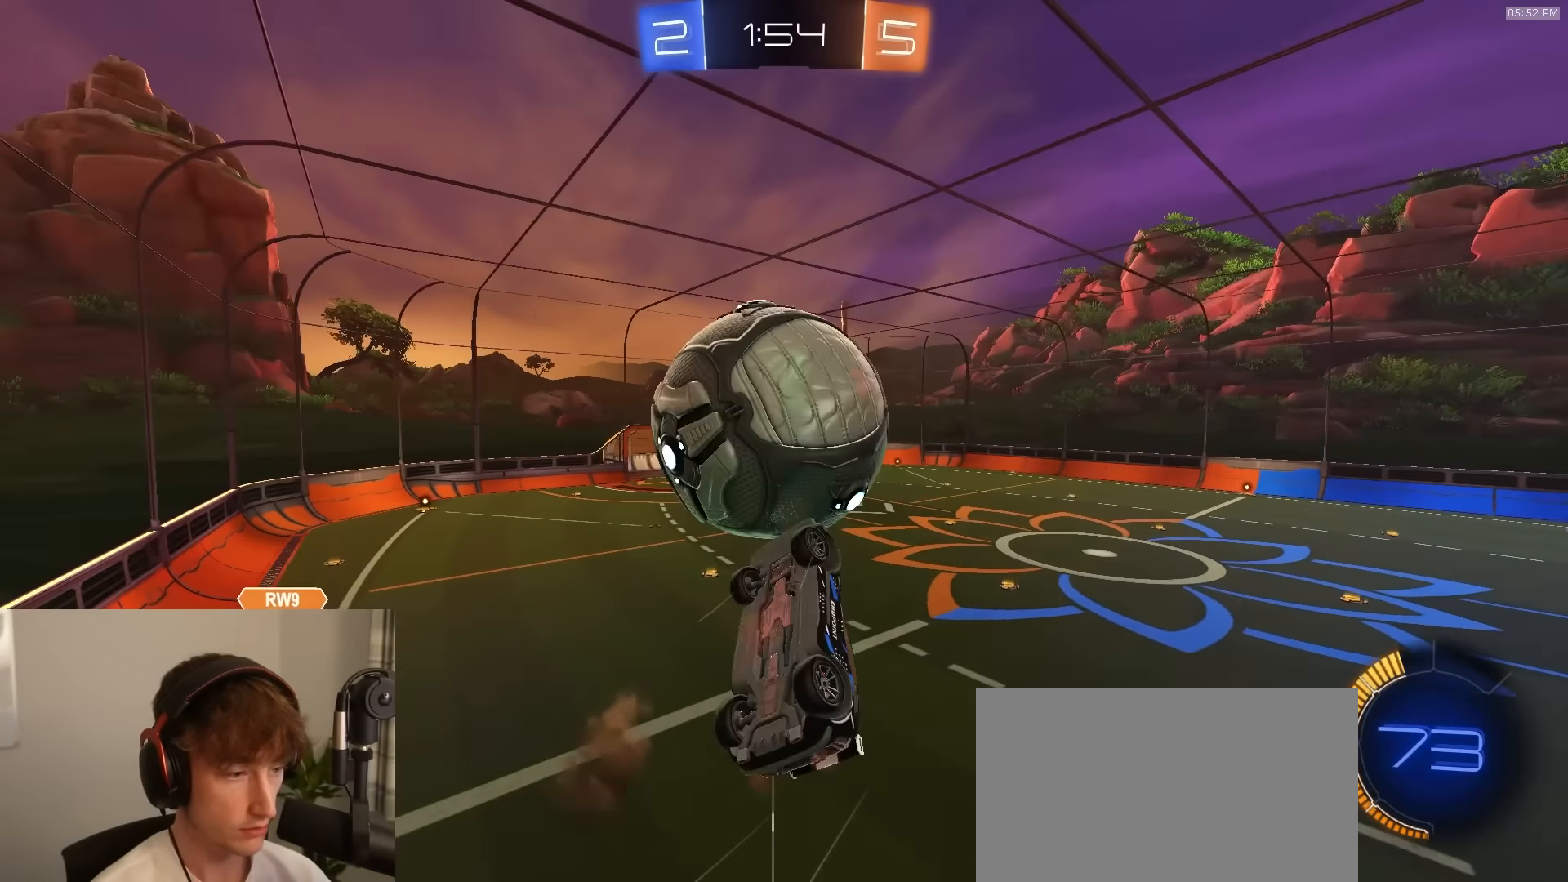
{"buttons": [], "left_stick": "down-left", "right_stick": "center", "events": [[33, "CROSS", "up"], [117, "R2", "up"], [150, "left_stick", "down"], [283, "left_stick", "center"], [433, "left_stick", "down-left"]]}
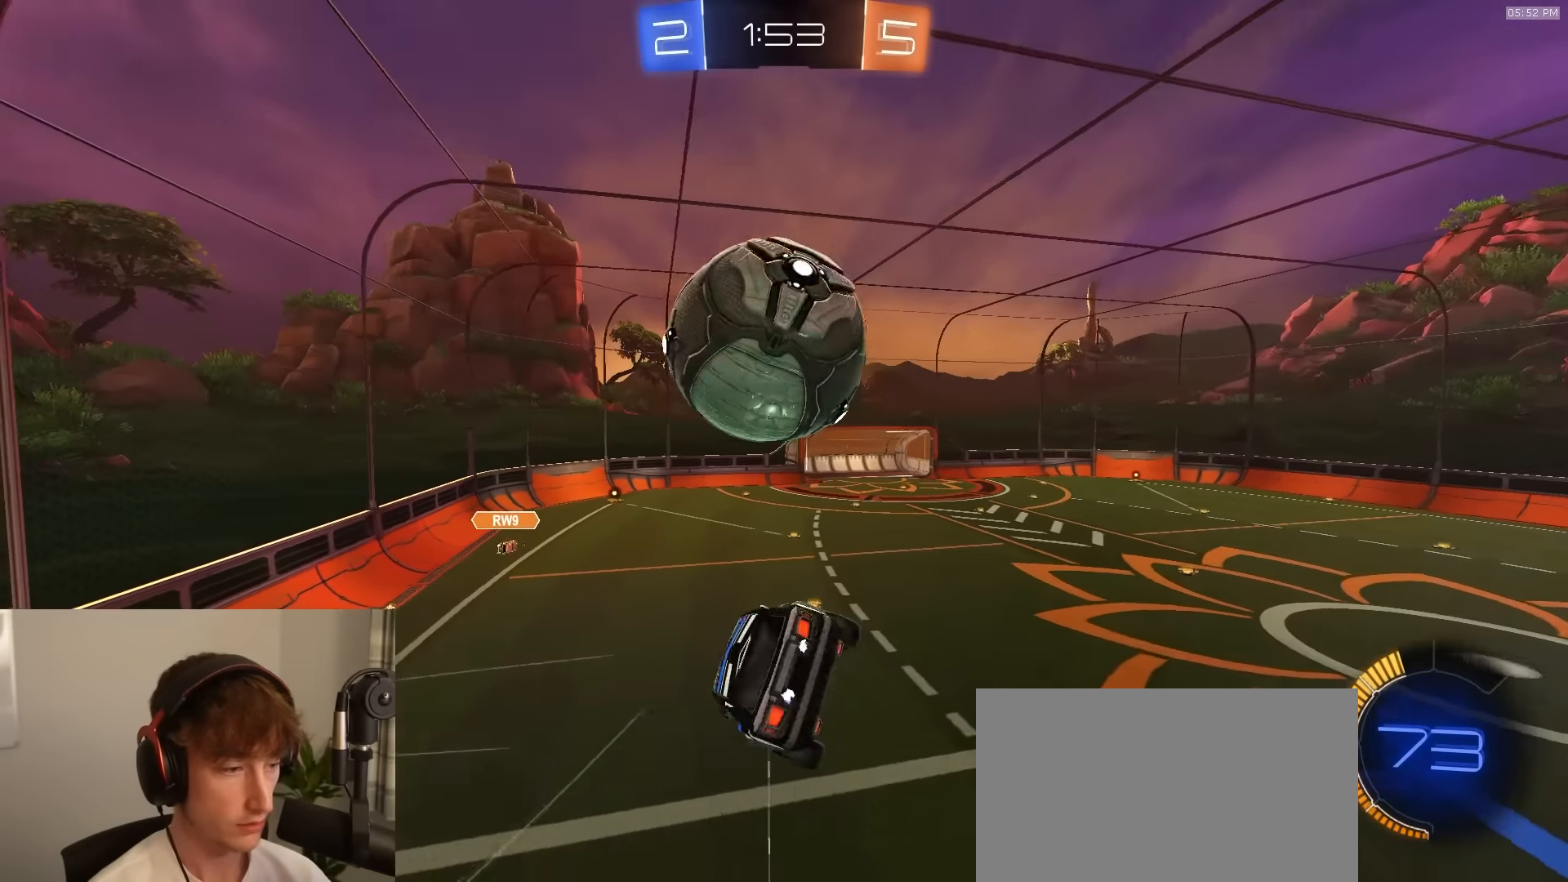
{"buttons": ["SQUARE", "R1", "R2"], "left_stick": "left", "right_stick": "center", "events": [[50, "R2", "down"], [50, "left_stick", "down"], [100, "SQUARE", "down"], [267, "left_stick", "right"], [383, "left_stick", "up"], [483, "left_stick", "left"], [500, "R1", "down"]]}
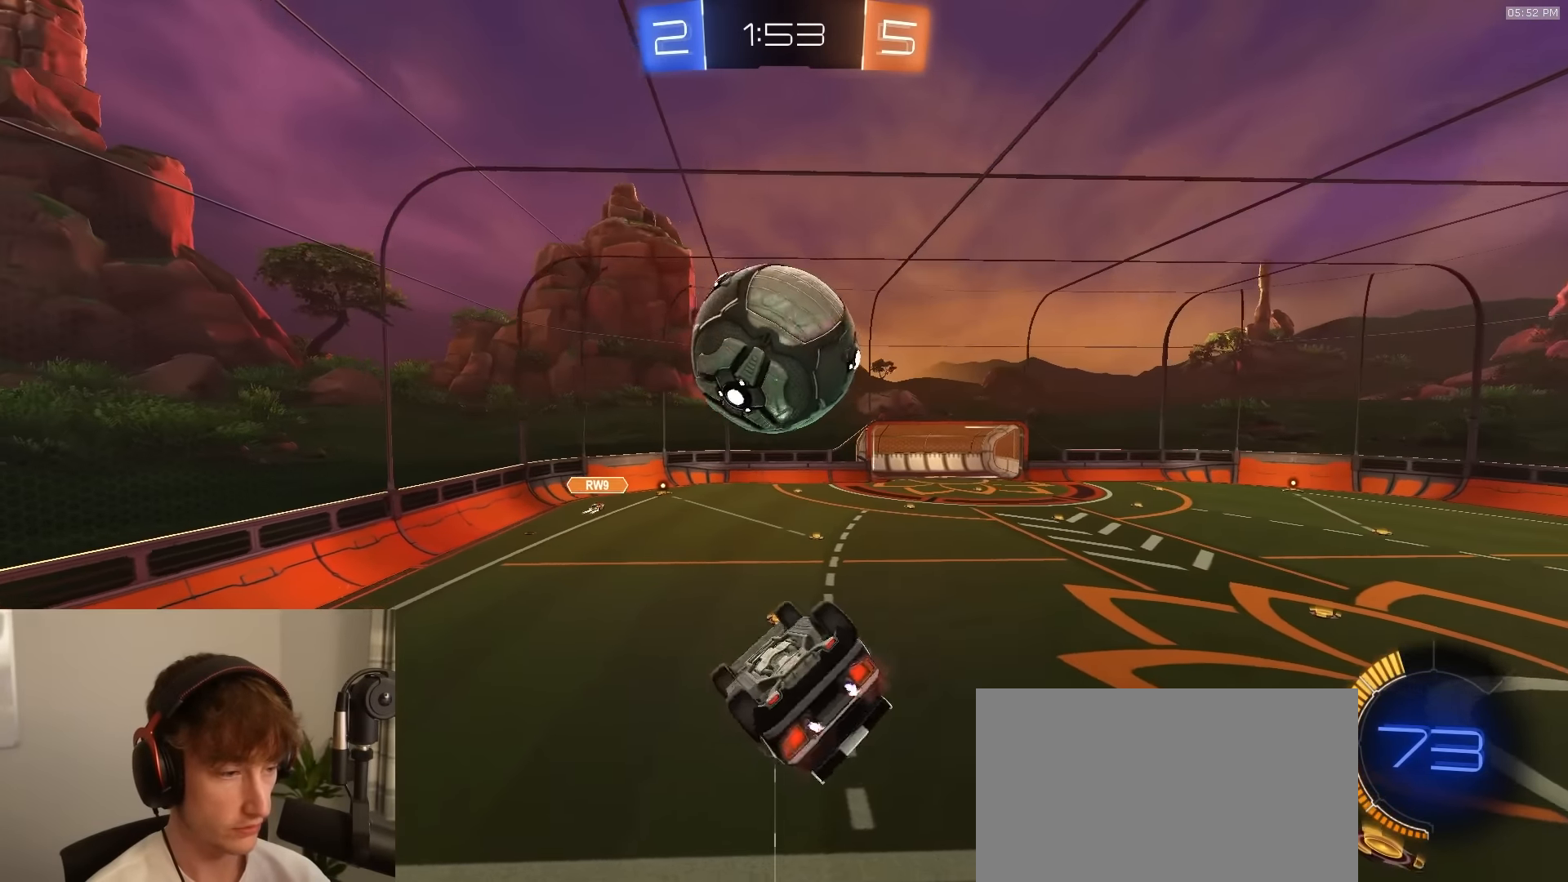
{"buttons": ["R2"], "left_stick": "center", "right_stick": "center", "events": [[17, "left_stick", "down-left"], [117, "left_stick", "down"], [283, "SQUARE", "up"], [317, "R1", "up"], [333, "left_stick", "center"]]}
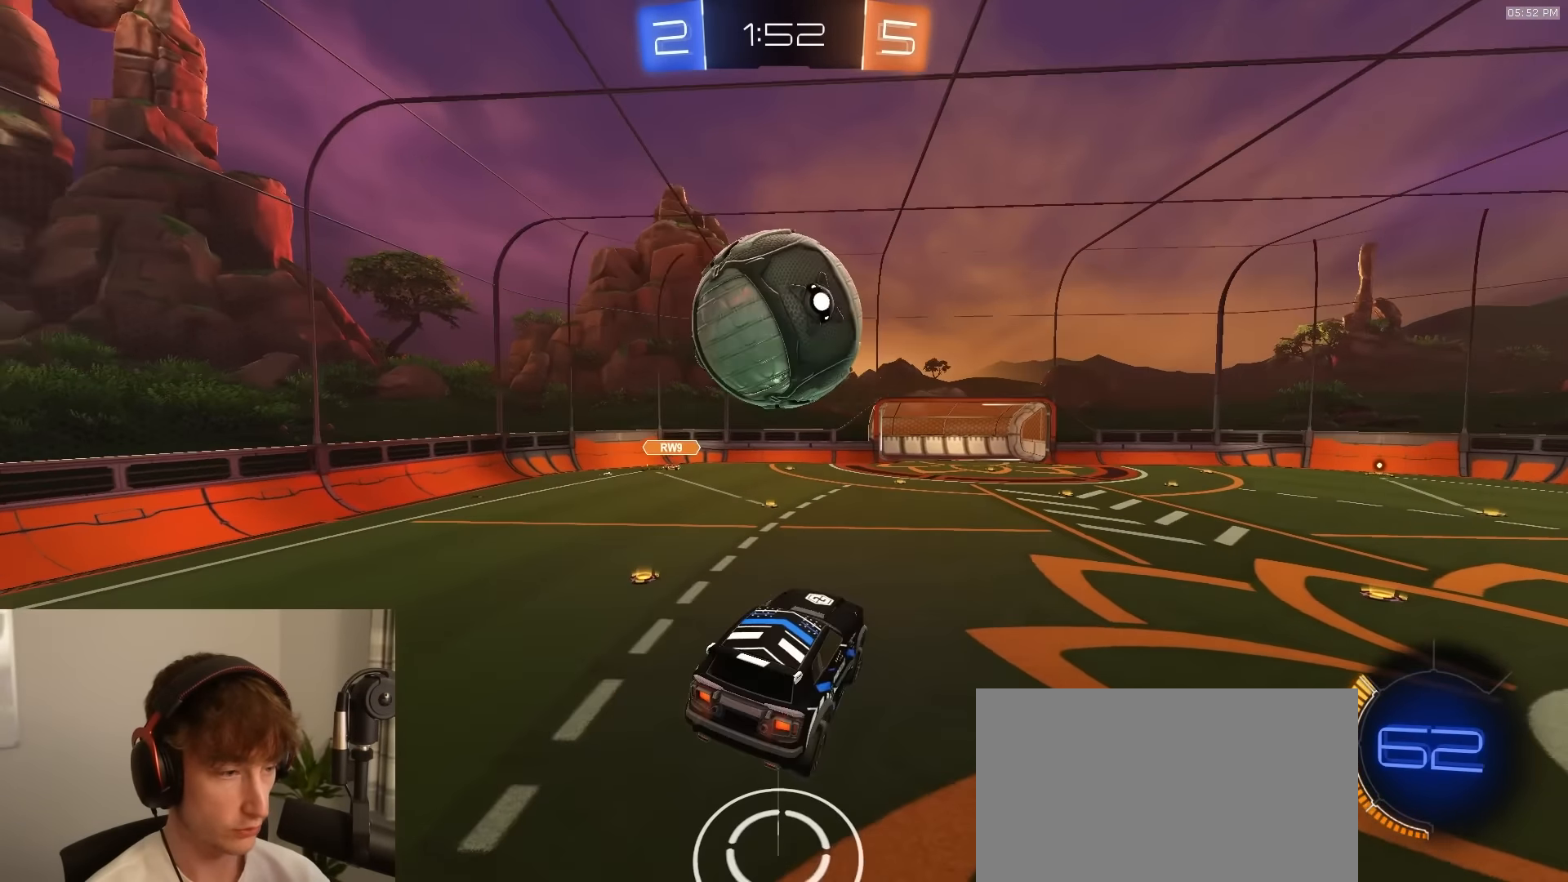
{"buttons": ["TRIANGLE", "R2"], "left_stick": "left", "right_stick": "center", "events": [[50, "R1", "down"], [167, "R1", "up"], [283, "R1", "down"], [350, "R1", "up"], [367, "left_stick", "left"], [400, "TRIANGLE", "down"]]}
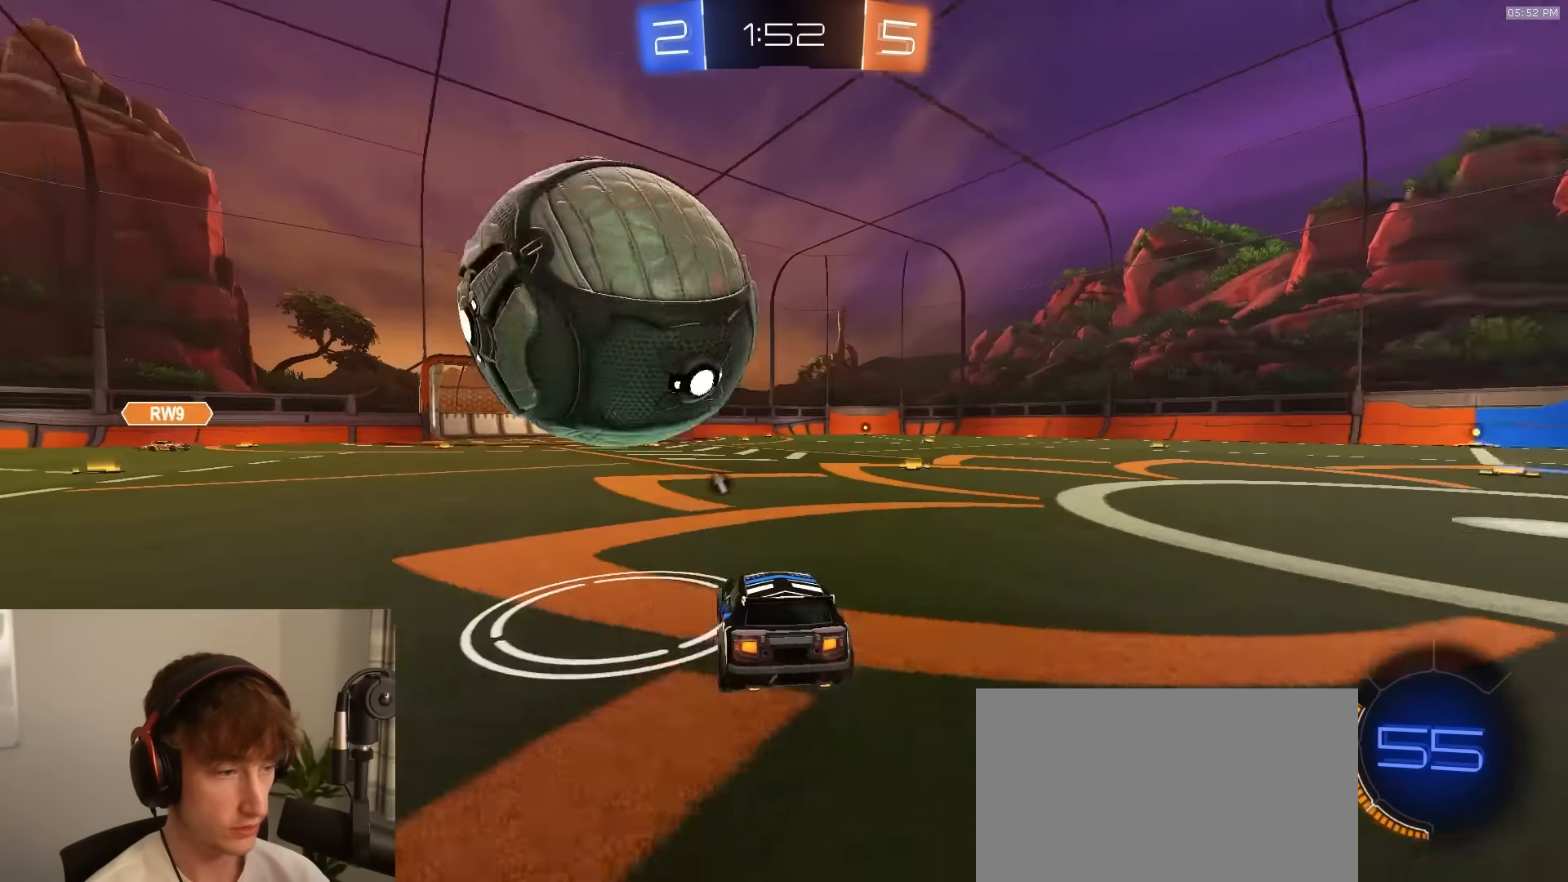
{"buttons": ["R1", "R2"], "left_stick": "center", "right_stick": "center", "events": [[17, "left_stick", "center"], [33, "TRIANGLE", "up"], [83, "R2", "up"], [150, "left_stick", "left"], [333, "R2", "down"], [383, "R1", "down"], [433, "left_stick", "center"]]}
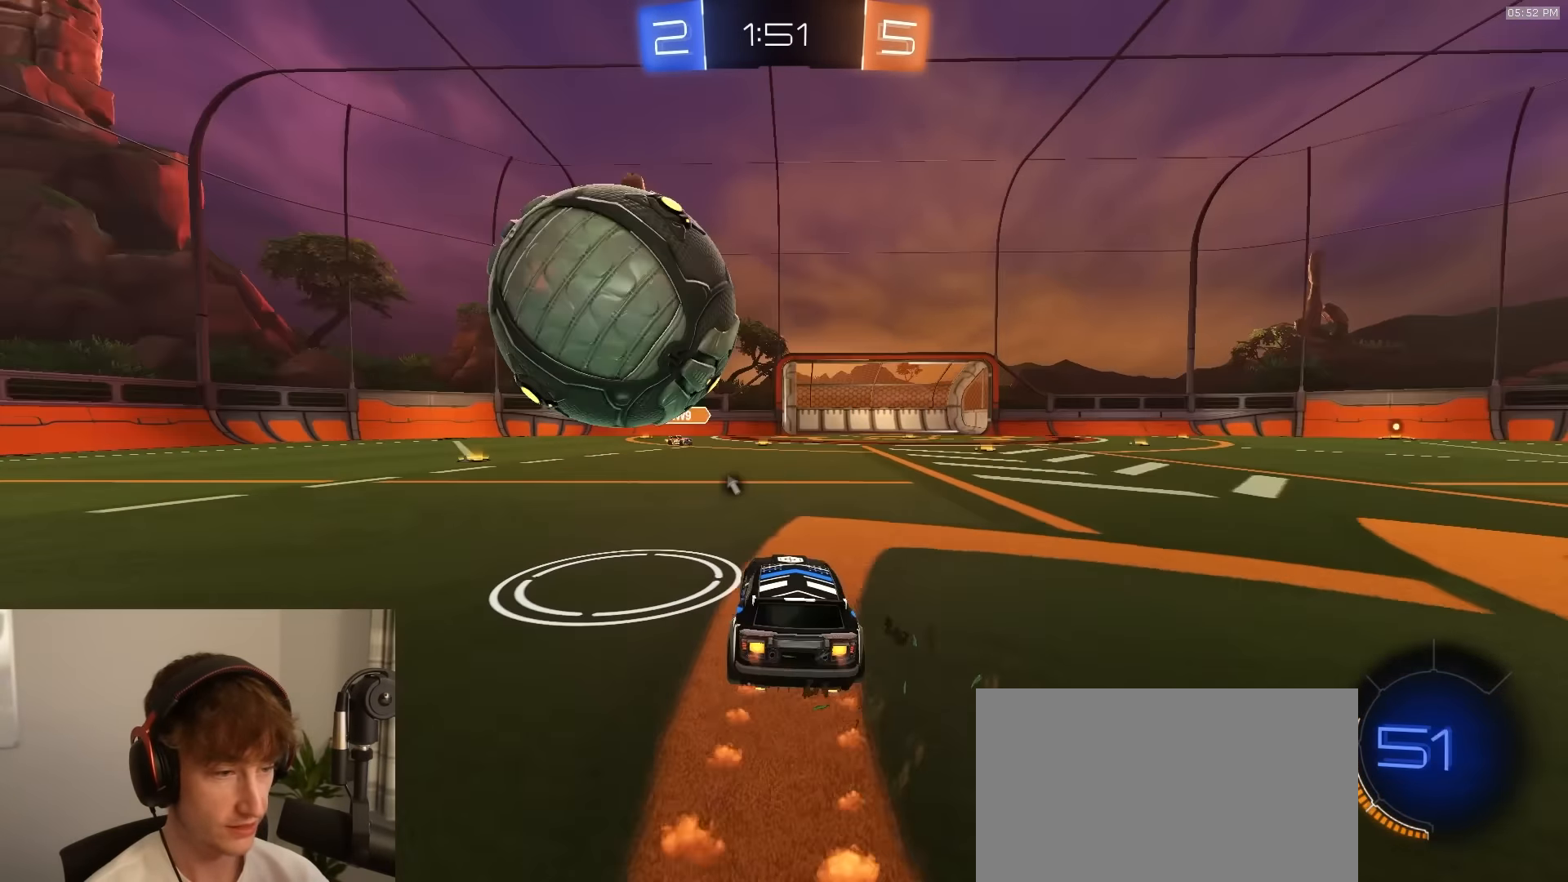
{"buttons": [], "left_stick": "left", "right_stick": "center", "events": [[67, "left_stick", "left"], [117, "R1", "up"], [133, "left_stick", "center"], [267, "left_stick", "right"], [400, "left_stick", "center"], [467, "R2", "up"], [467, "left_stick", "left"]]}
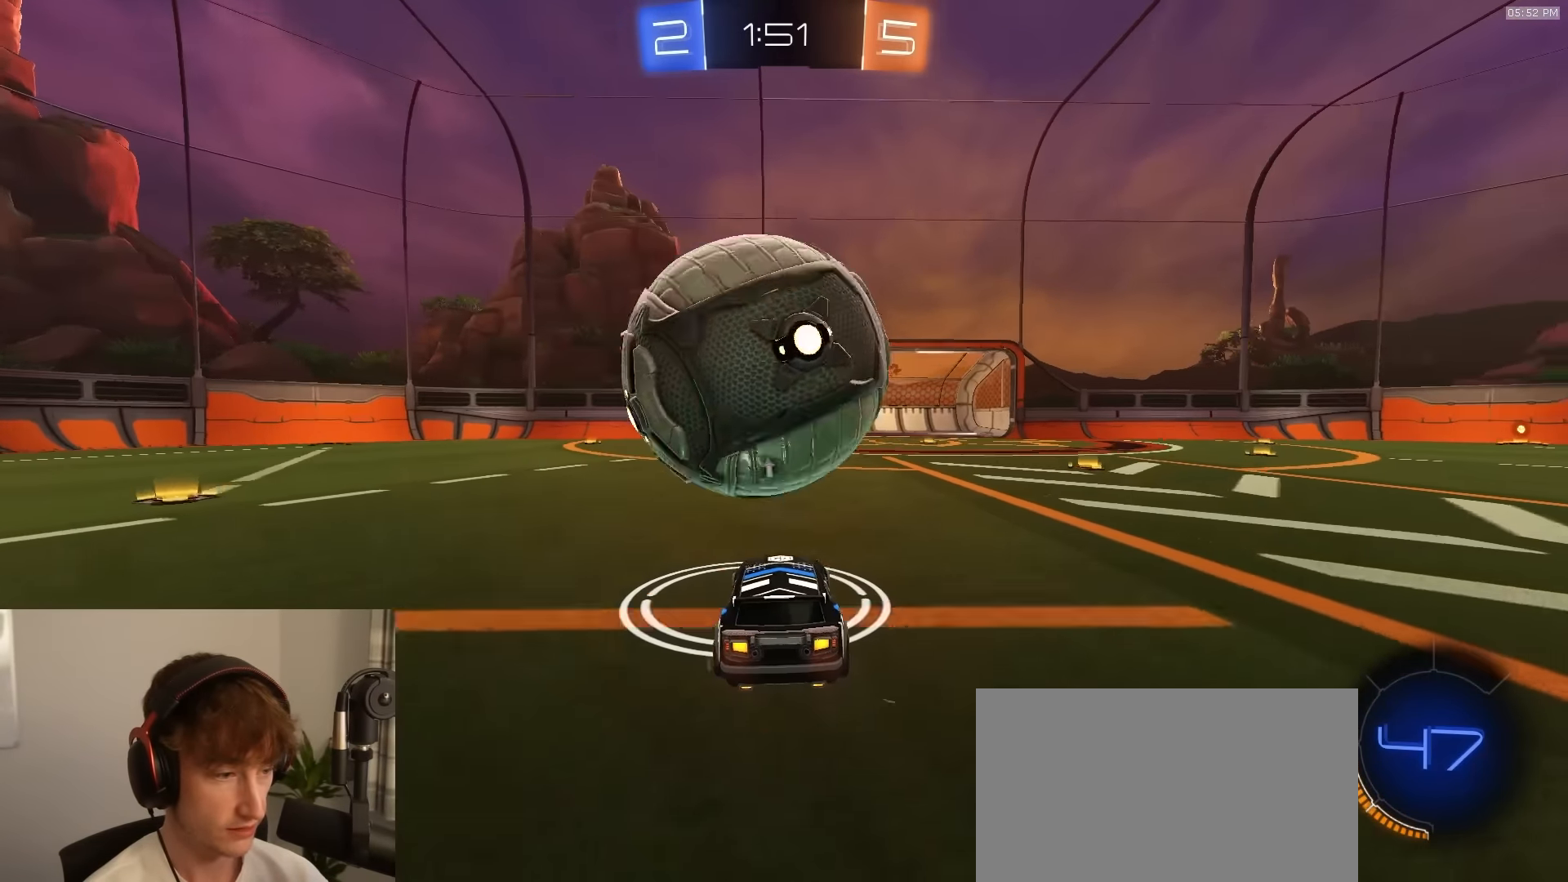
{"buttons": ["R1", "R2"], "left_stick": "down-right", "right_stick": "center", "events": [[50, "left_stick", "center"], [83, "R2", "down"], [100, "left_stick", "right"], [150, "CROSS", "down"], [150, "R1", "down"], [217, "left_stick", "down"], [317, "CROSS", "up"], [333, "CROSS", "down"], [333, "R1", "up"], [350, "left_stick", "center"], [417, "left_stick", "down-right"], [433, "CROSS", "up"], [500, "R1", "down"]]}
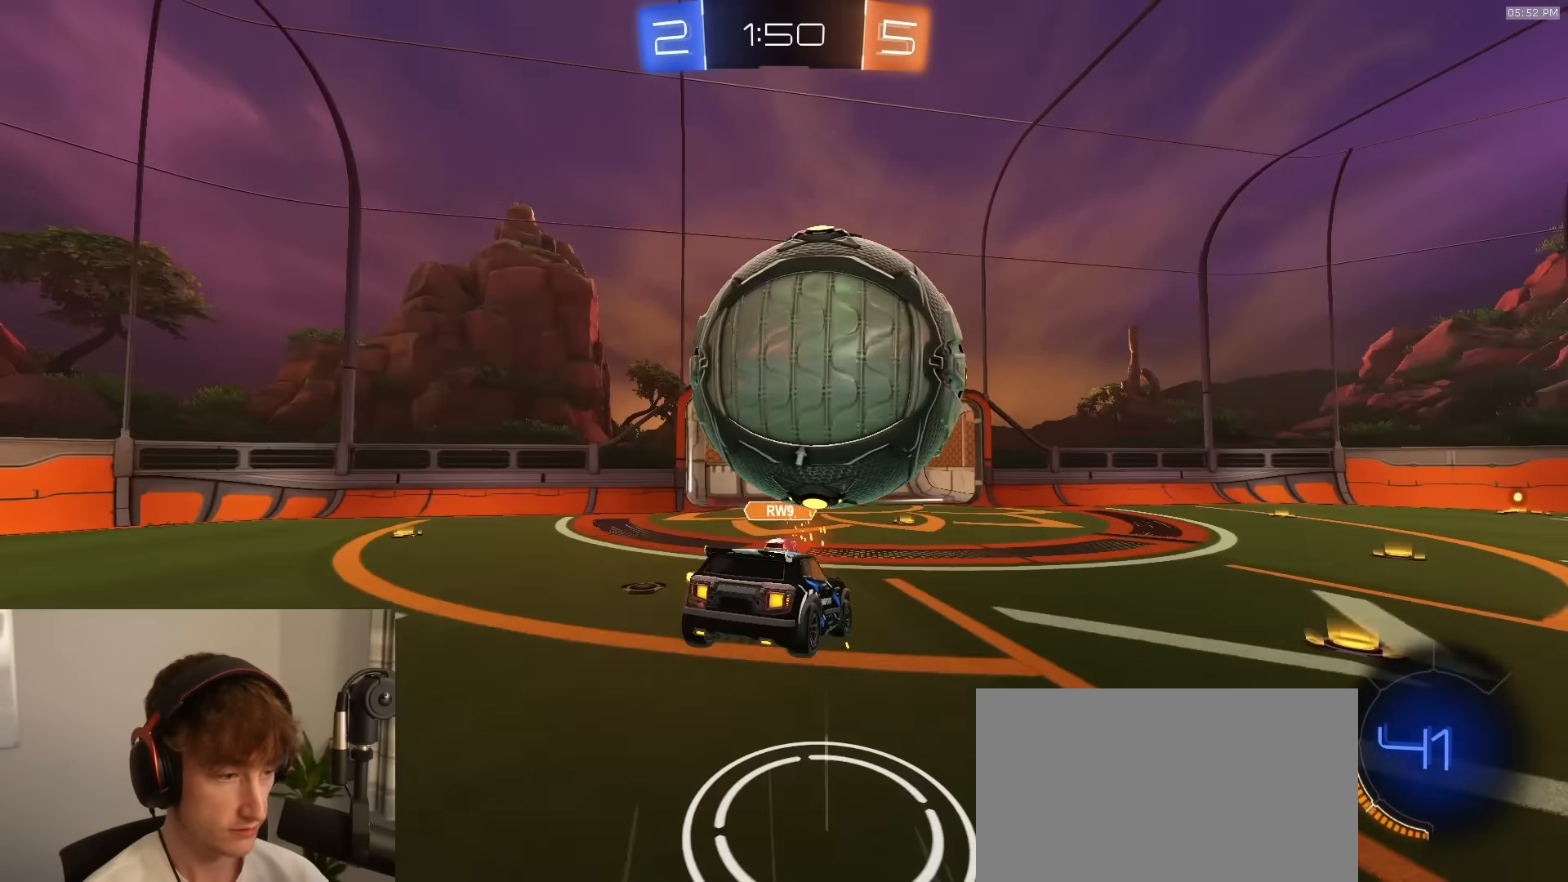
{"buttons": ["SQUARE", "R2"], "left_stick": "up-right", "right_stick": "center", "events": [[183, "left_stick", "down-left"], [250, "R1", "up"], [300, "SQUARE", "down"], [367, "R1", "down"], [383, "left_stick", "up-right"], [400, "SQUARE", "up"], [483, "R1", "up"], [500, "SQUARE", "down"]]}
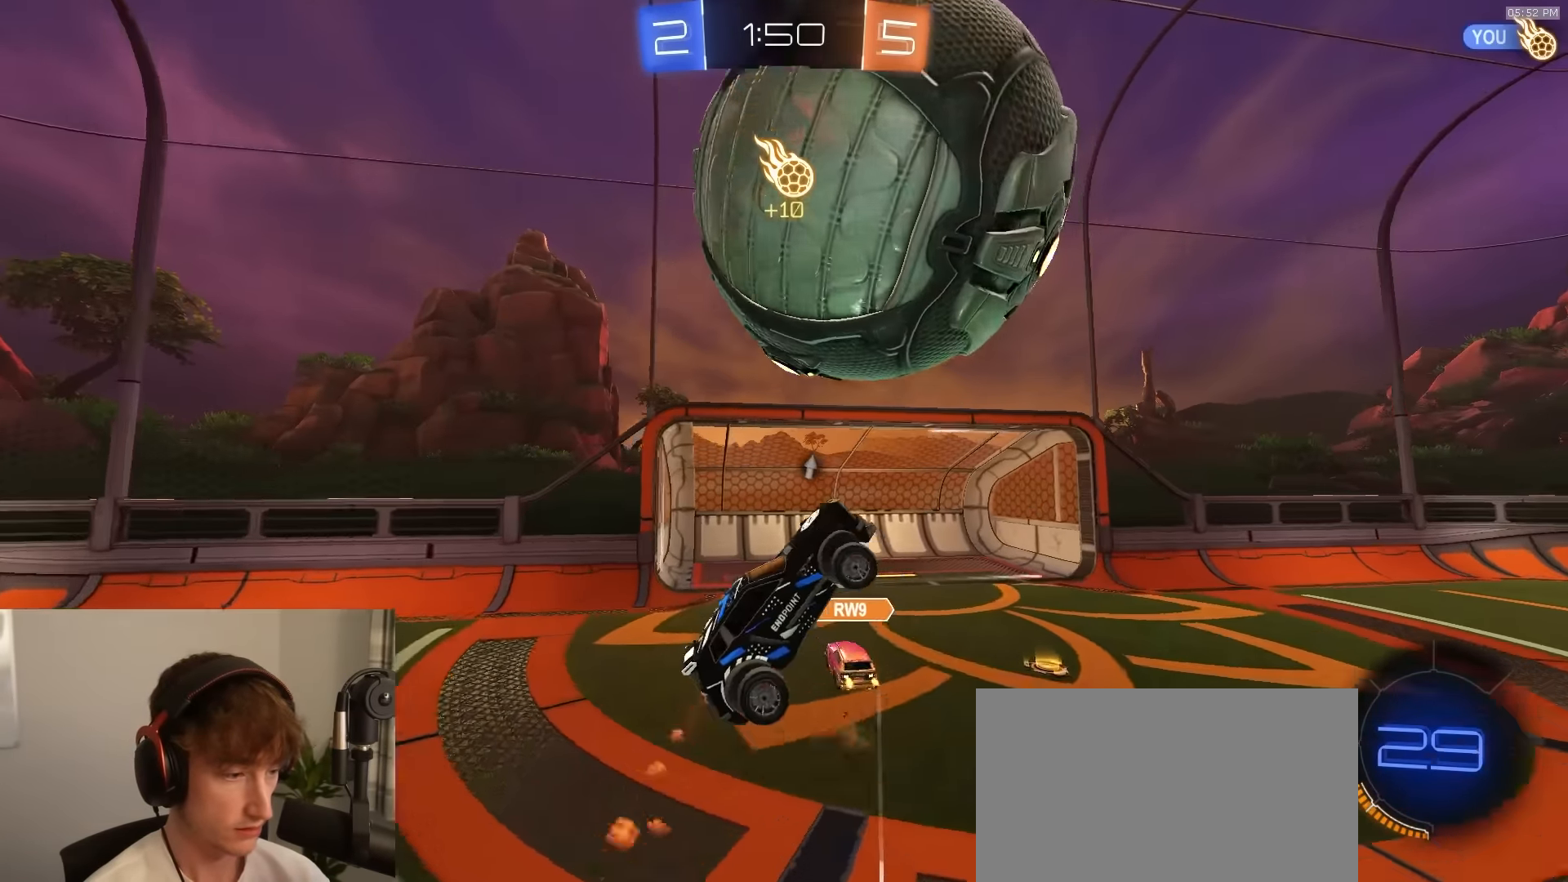
{"buttons": ["R1", "R2"], "left_stick": "down", "right_stick": "center", "events": [[100, "SQUARE", "up"], [200, "R1", "down"], [217, "left_stick", "left"], [367, "left_stick", "down-left"], [467, "left_stick", "down"]]}
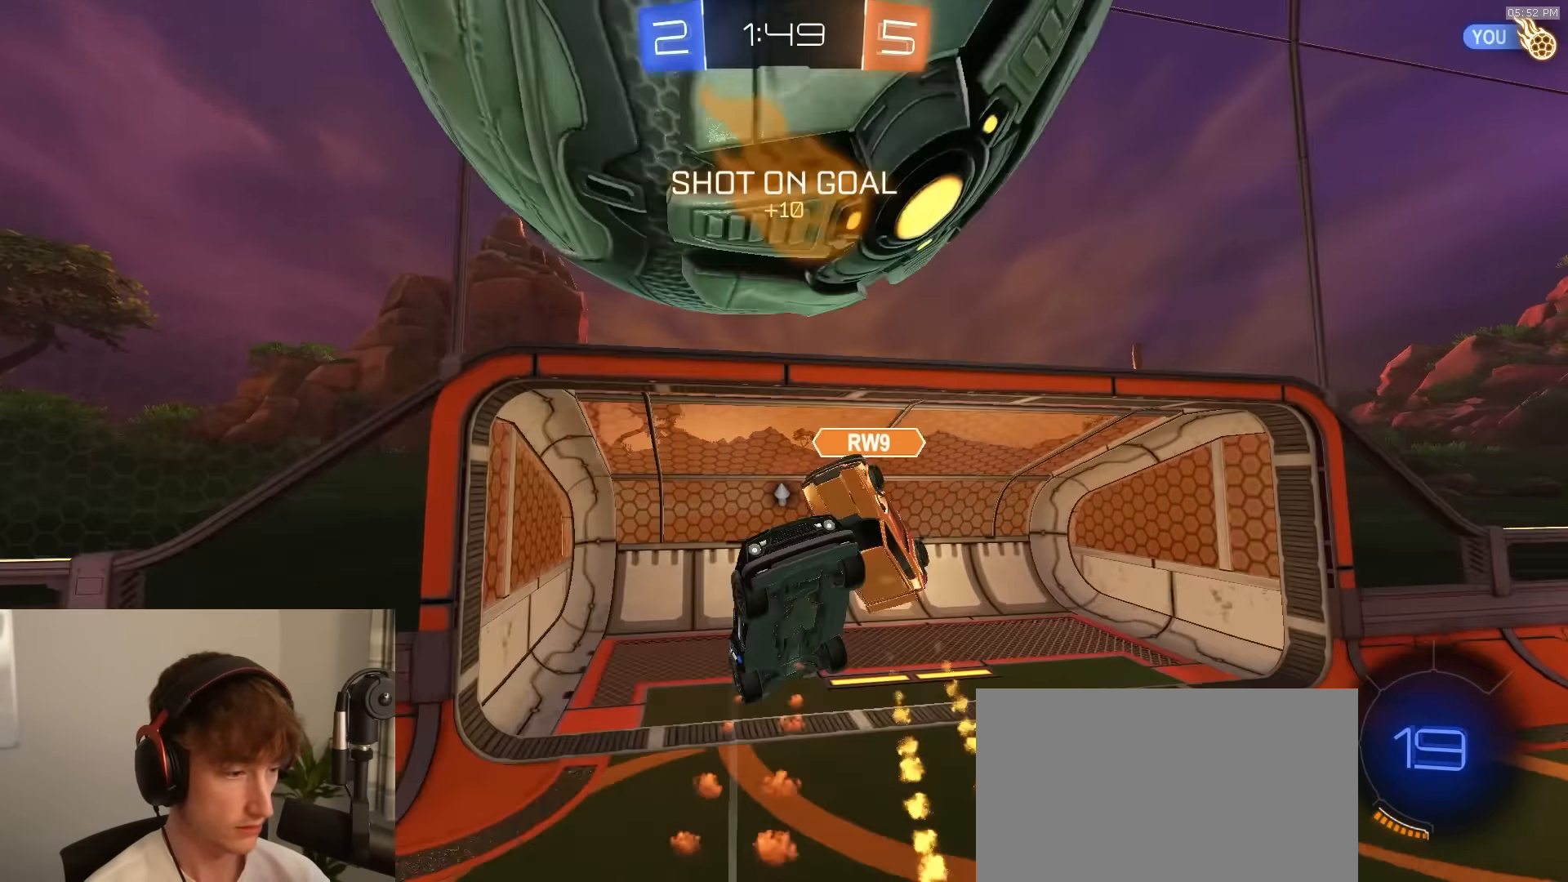
{"buttons": [], "left_stick": "down", "right_stick": "center", "events": [[100, "R1", "up"], [333, "TRIANGLE", "down"], [400, "R2", "up"], [400, "TRIANGLE", "up"]]}
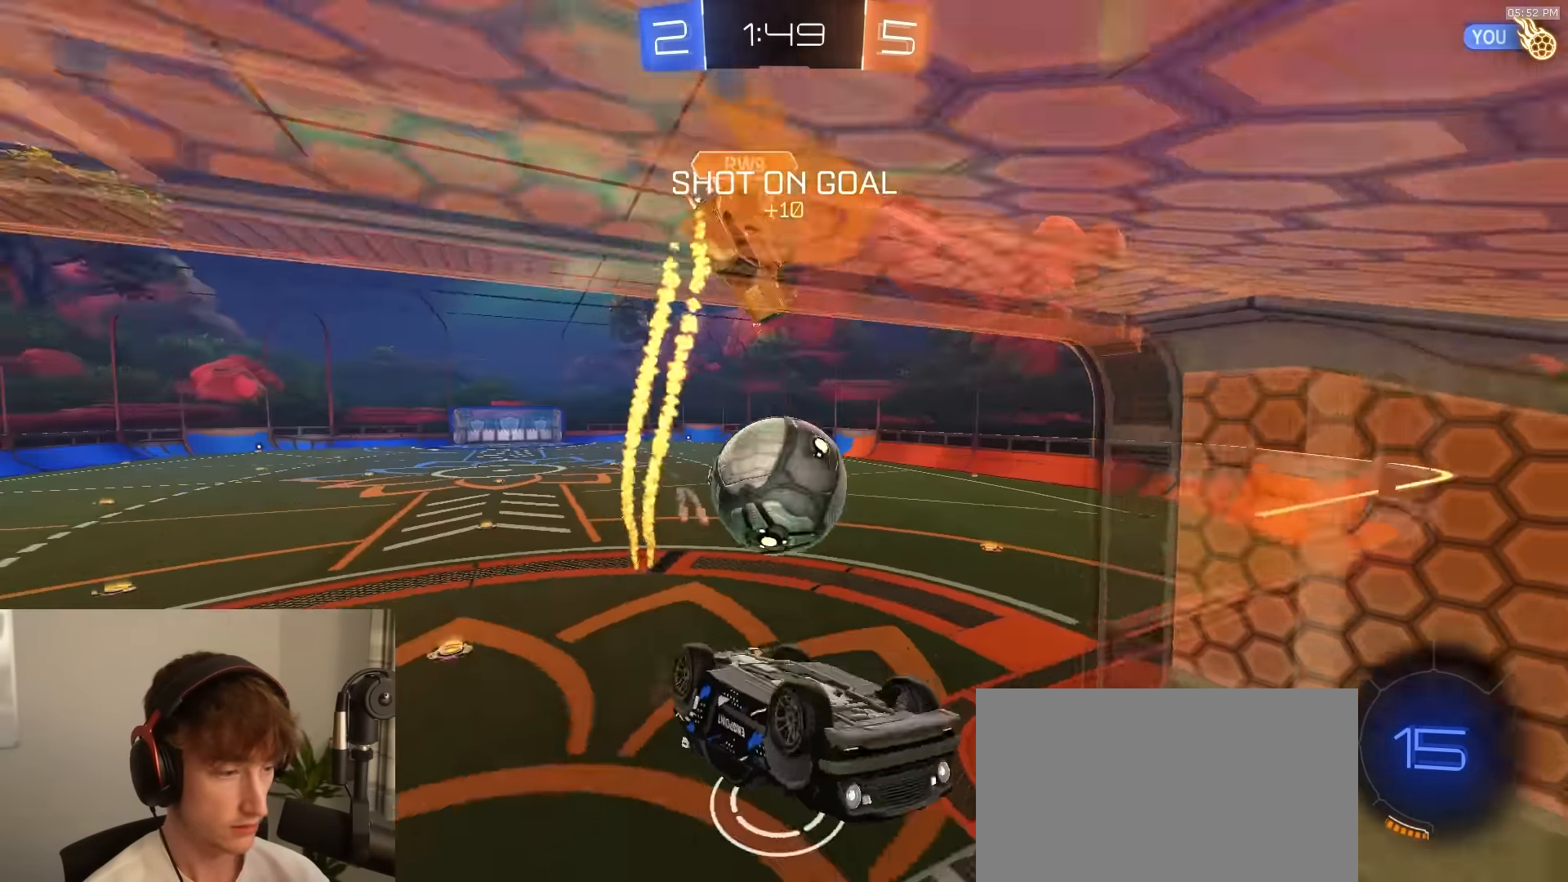
{"buttons": ["R2"], "left_stick": "right", "right_stick": "center", "events": [[200, "R2", "down"], [250, "left_stick", "center"], [383, "left_stick", "right"]]}
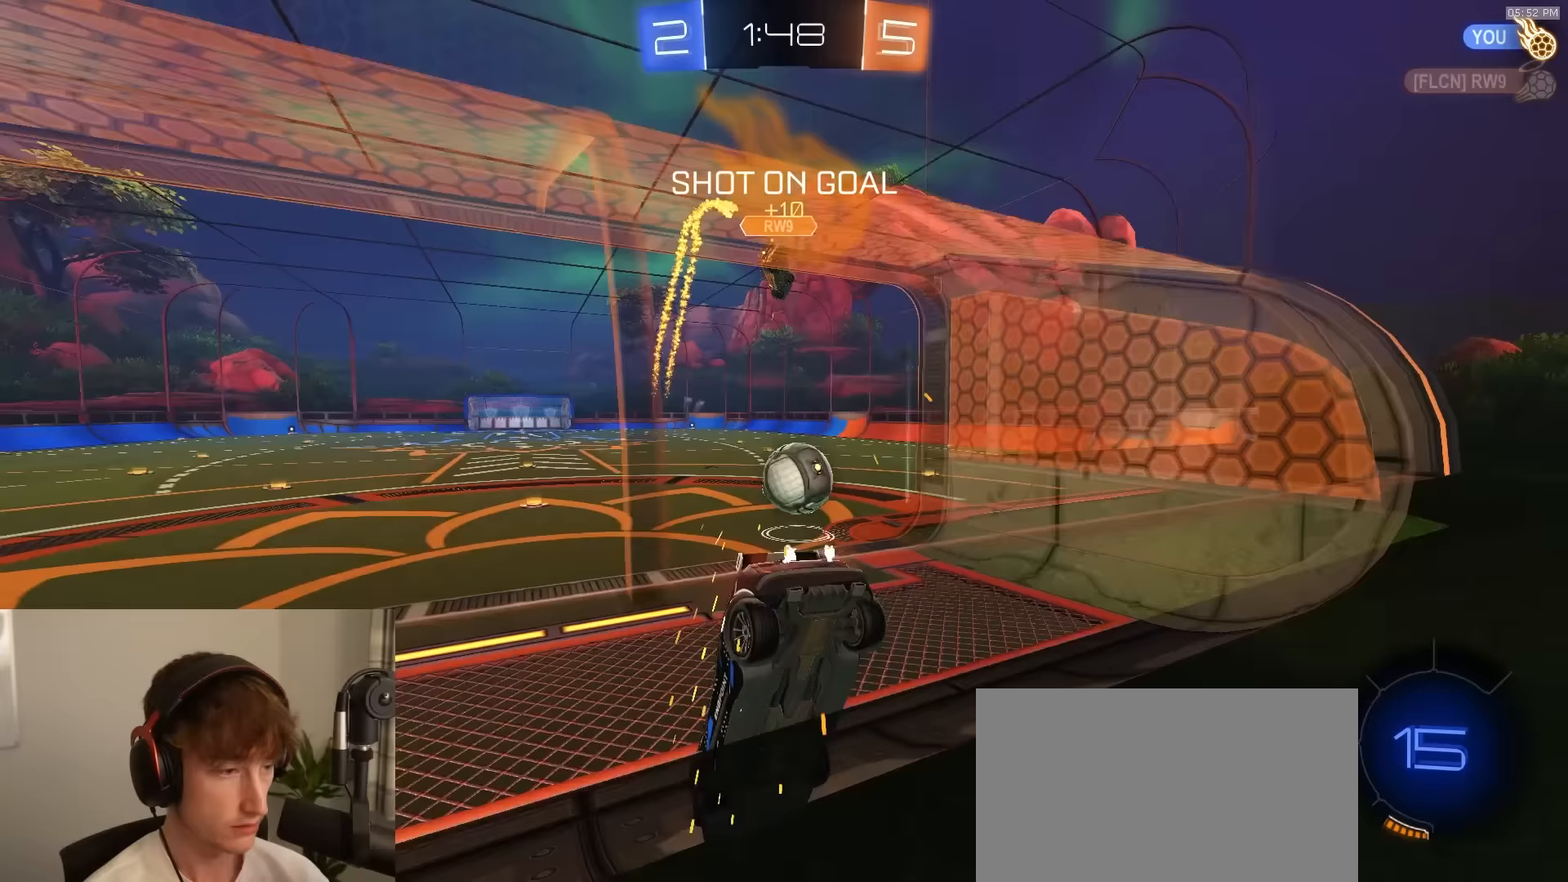
{"buttons": ["R2"], "left_stick": "center", "right_stick": "center", "events": [[450, "left_stick", "center"]]}
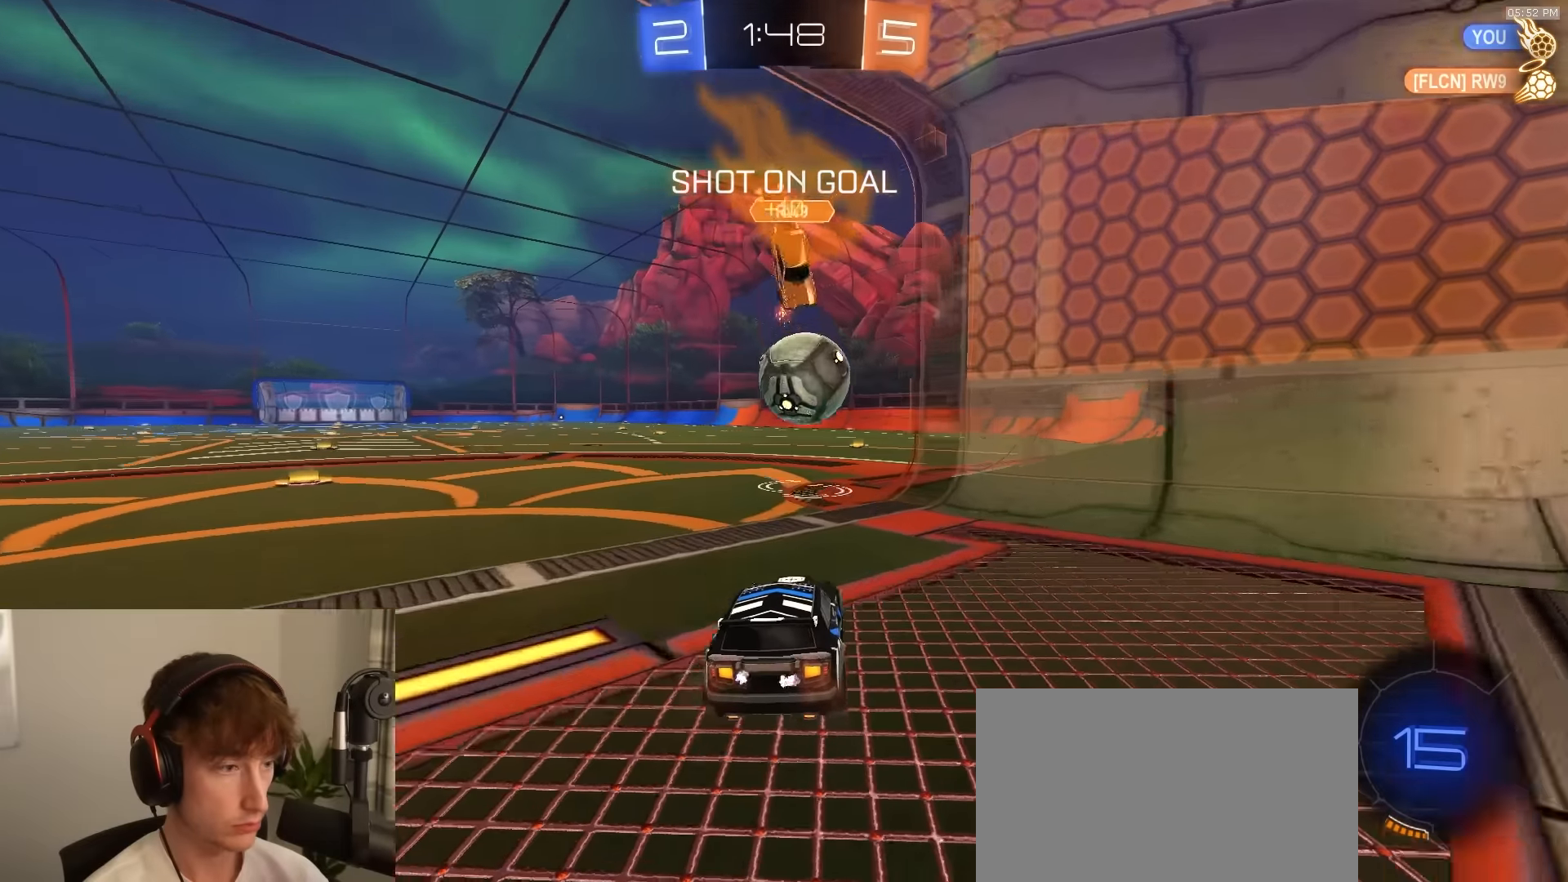
{"buttons": ["R1", "R2"], "left_stick": "center", "right_stick": "center", "events": [[200, "TRIANGLE", "down"], [317, "TRIANGLE", "up"], [400, "R1", "down"]]}
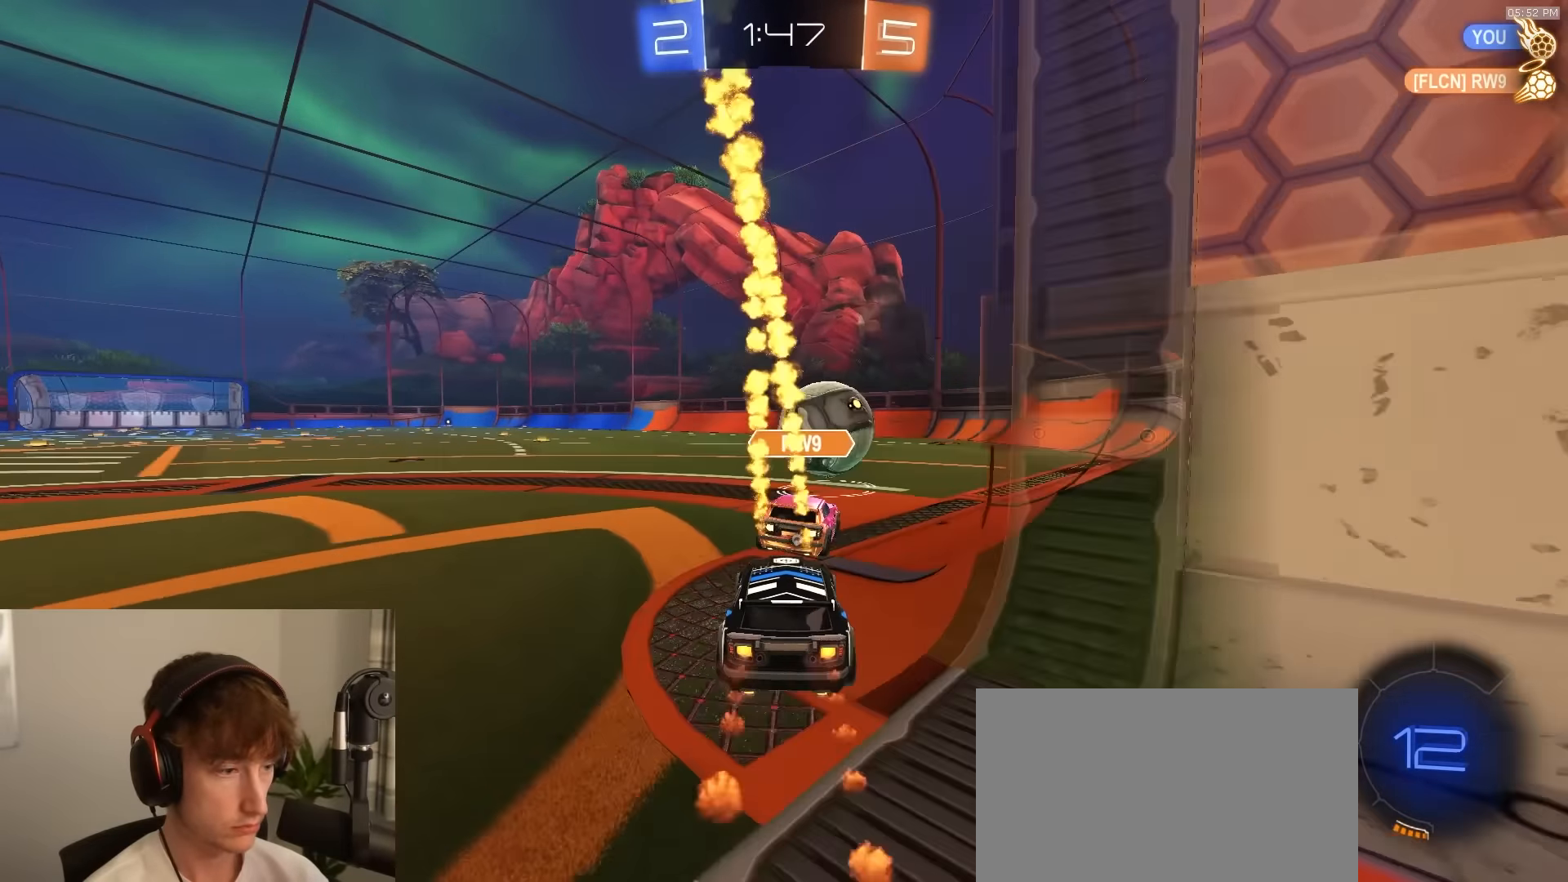
{"buttons": ["L1", "R2", "L3"], "left_stick": "down-left", "right_stick": "center", "events": [[133, "left_stick", "right"], [167, "CROSS", "down"], [217, "CROSS", "up"], [217, "L1", "down"], [217, "left_stick", "up"], [250, "CROSS", "down"], [283, "L3", "down"], [317, "left_stick", "down"], [383, "CROSS", "up"], [467, "left_stick", "down-left"], [483, "R1", "up"]]}
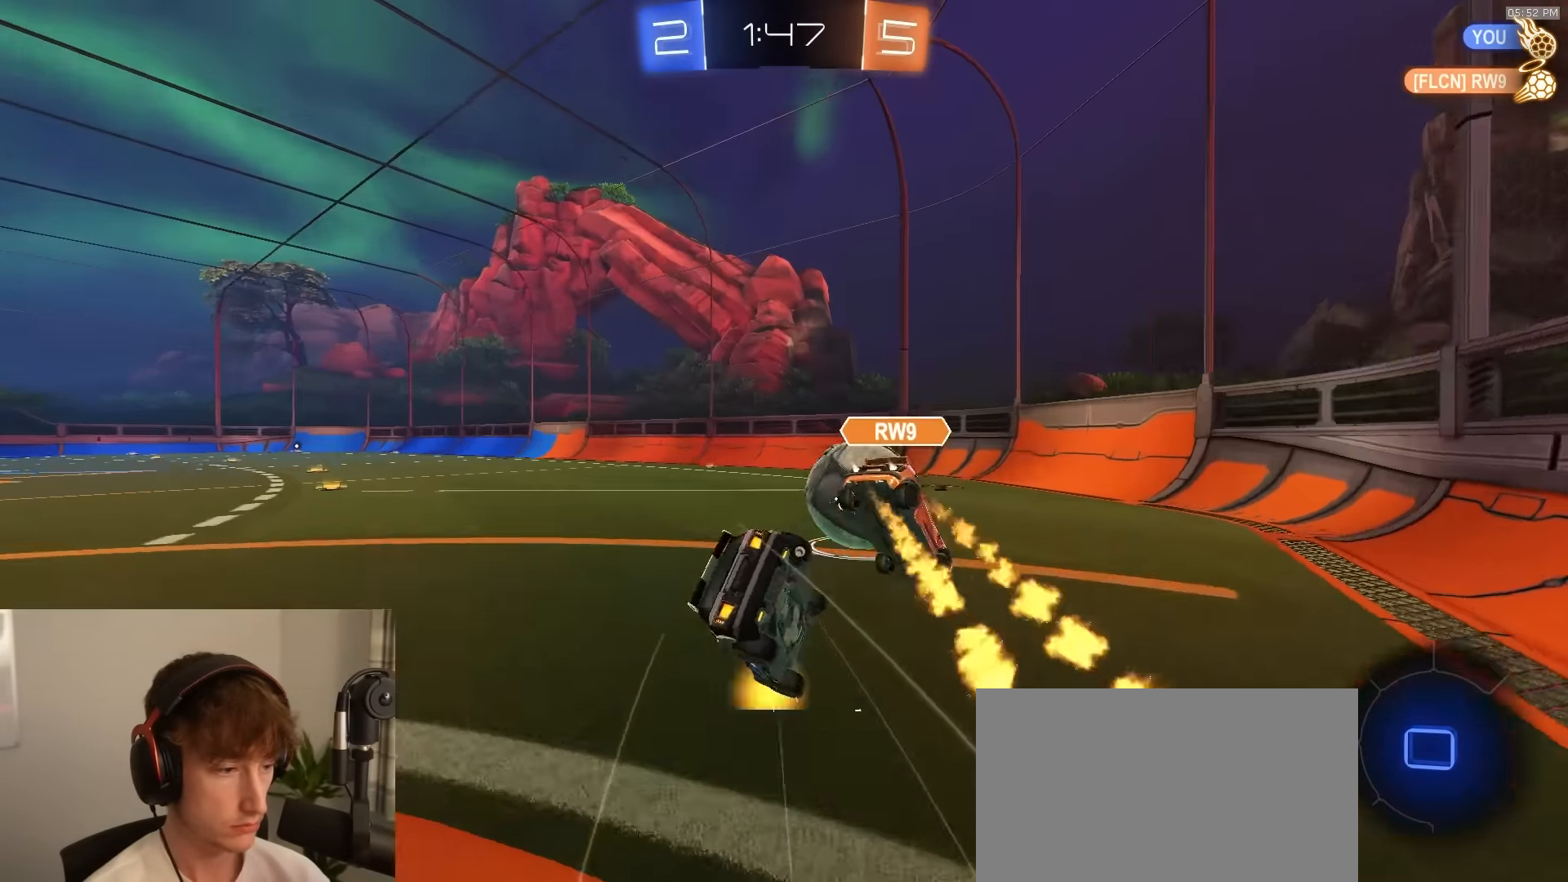
{"buttons": ["SQUARE", "L1"], "left_stick": "down-left", "right_stick": "center", "events": [[17, "L3", "up"], [17, "TRIANGLE", "down"], [133, "TRIANGLE", "up"], [150, "R2", "up"], [217, "SQUARE", "down"]]}
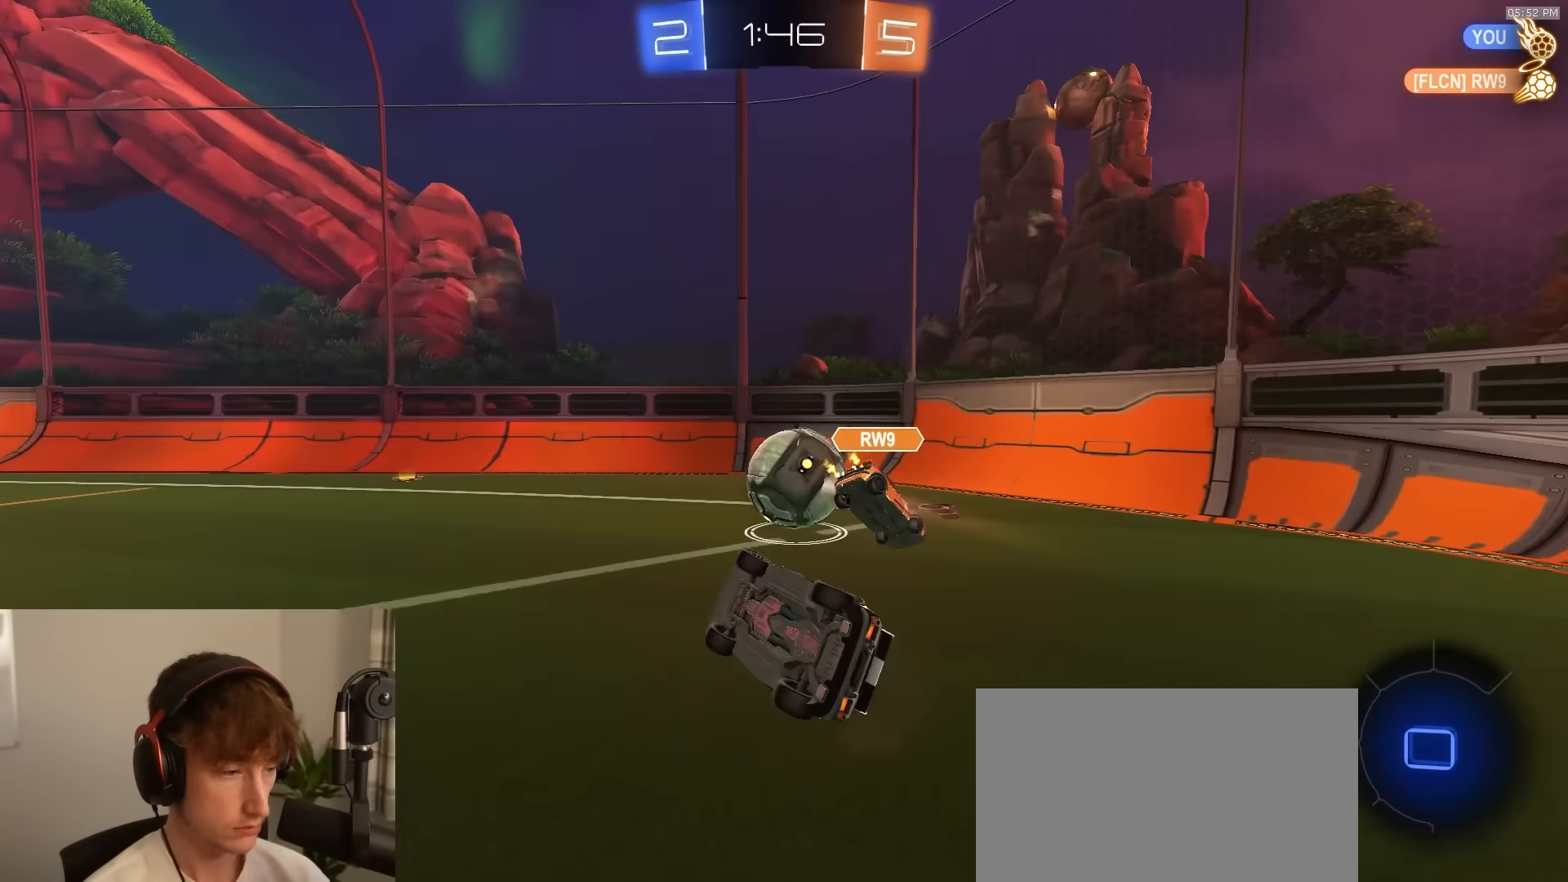
{"buttons": ["R1", "R2"], "left_stick": "center", "right_stick": "center", "events": [[17, "R2", "down"], [167, "SQUARE", "up"], [183, "L1", "up"], [200, "left_stick", "center"], [250, "R1", "down"], [267, "left_stick", "left"], [400, "left_stick", "center"]]}
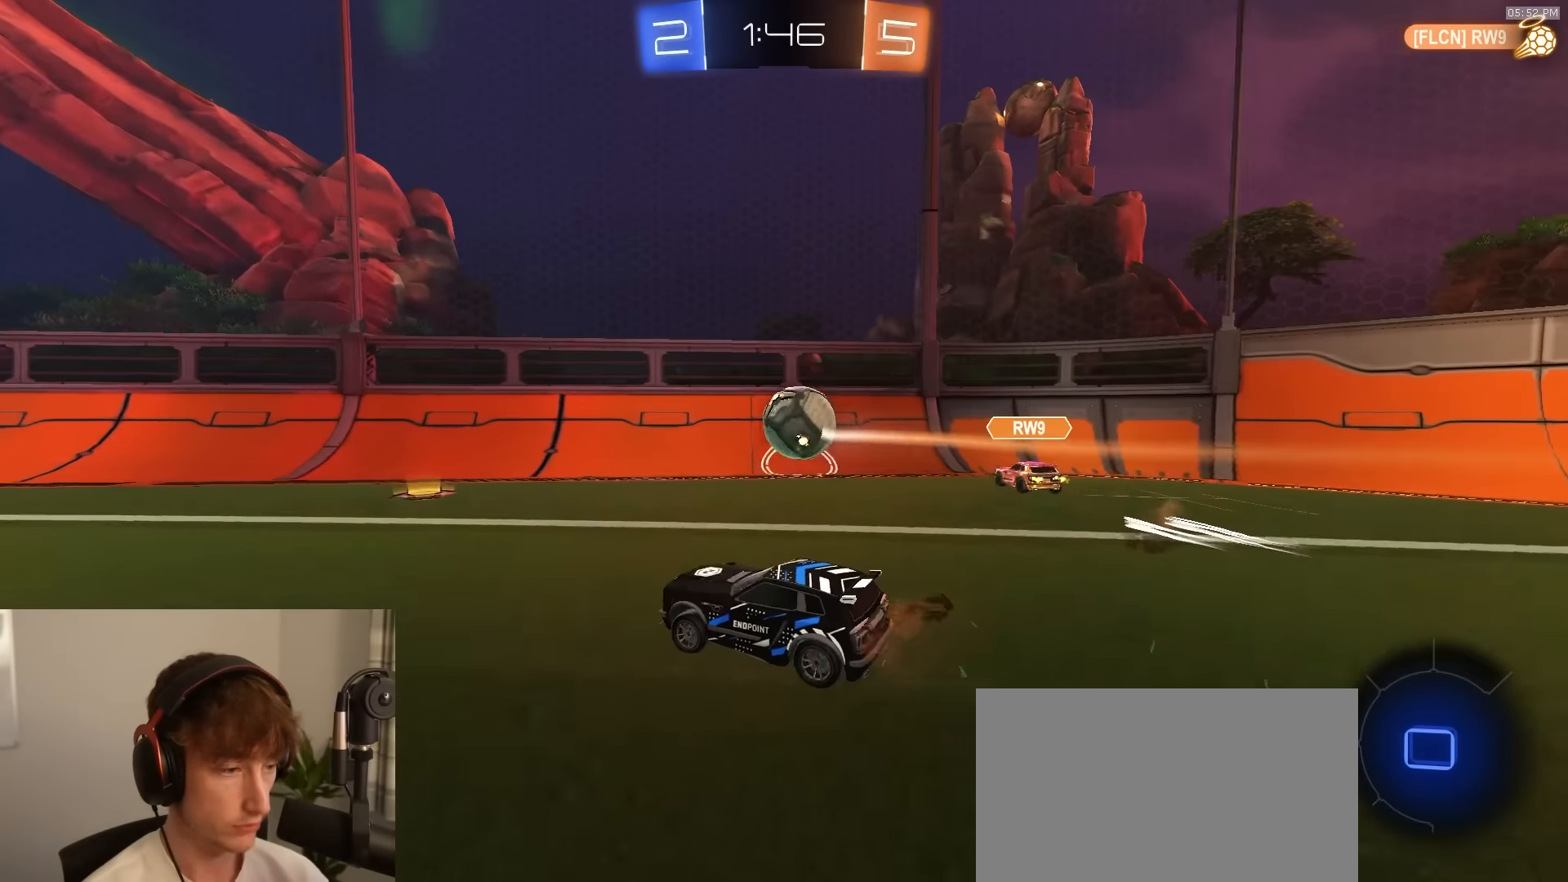
{"buttons": ["R2"], "left_stick": "left", "right_stick": "center", "events": [[150, "left_stick", "right"], [283, "left_stick", "left"], [317, "R1", "up"]]}
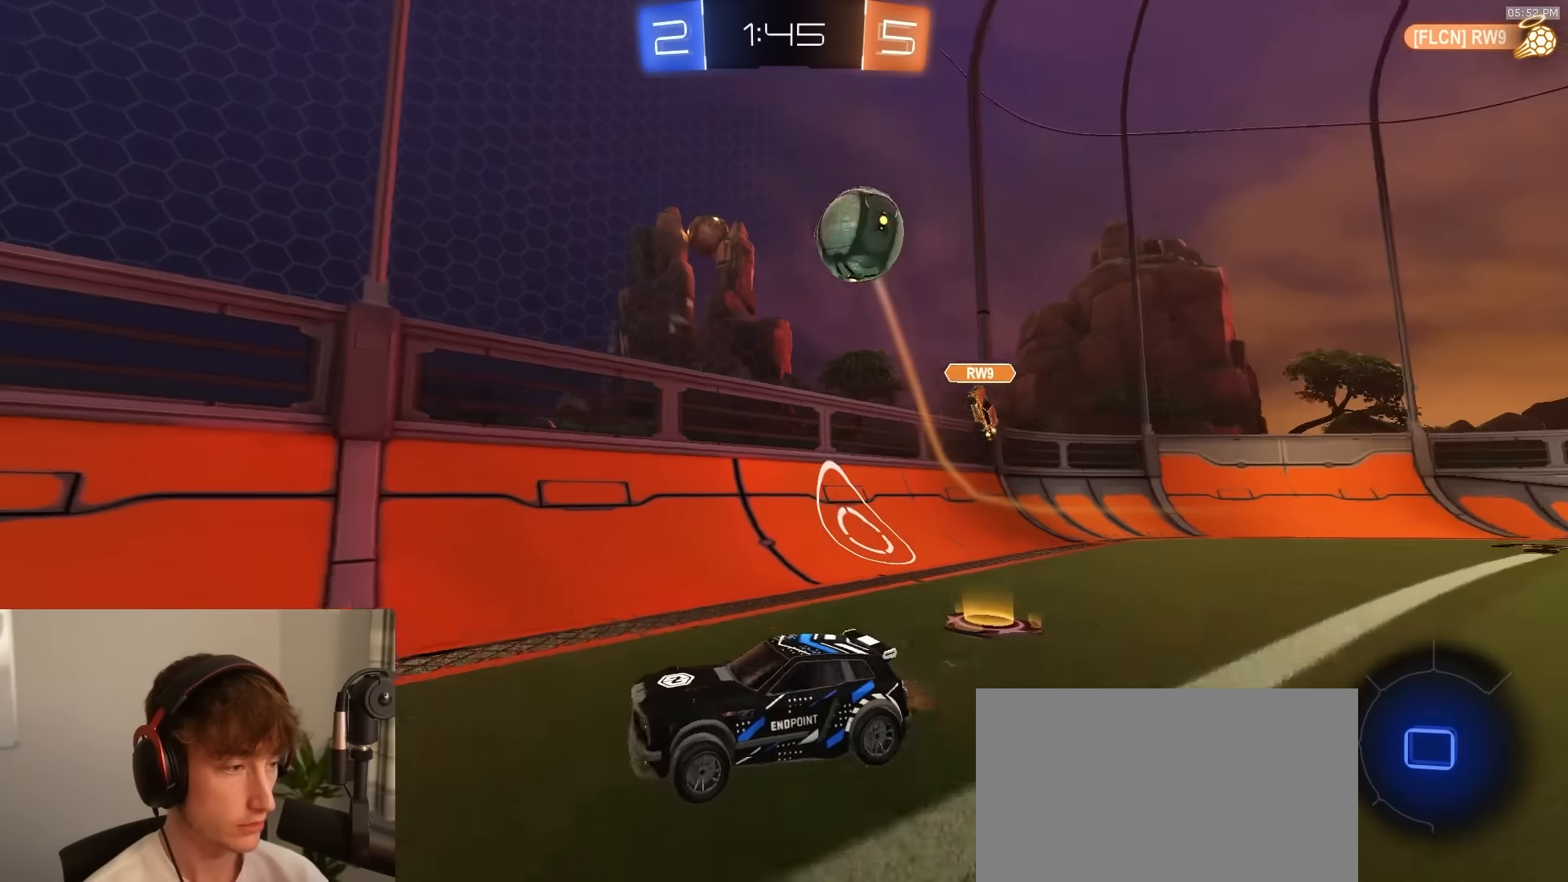
{"buttons": ["SQUARE", "R2"], "left_stick": "down-left", "right_stick": "center", "events": [[17, "CROSS", "down"], [33, "L1", "down"], [67, "CROSS", "up"], [100, "CROSS", "down"], [100, "L3", "down"], [133, "left_stick", "down-left"], [183, "CROSS", "up"], [250, "L3", "up"], [267, "TRIANGLE", "down"], [350, "TRIANGLE", "up"], [483, "L1", "up"], [483, "SQUARE", "down"]]}
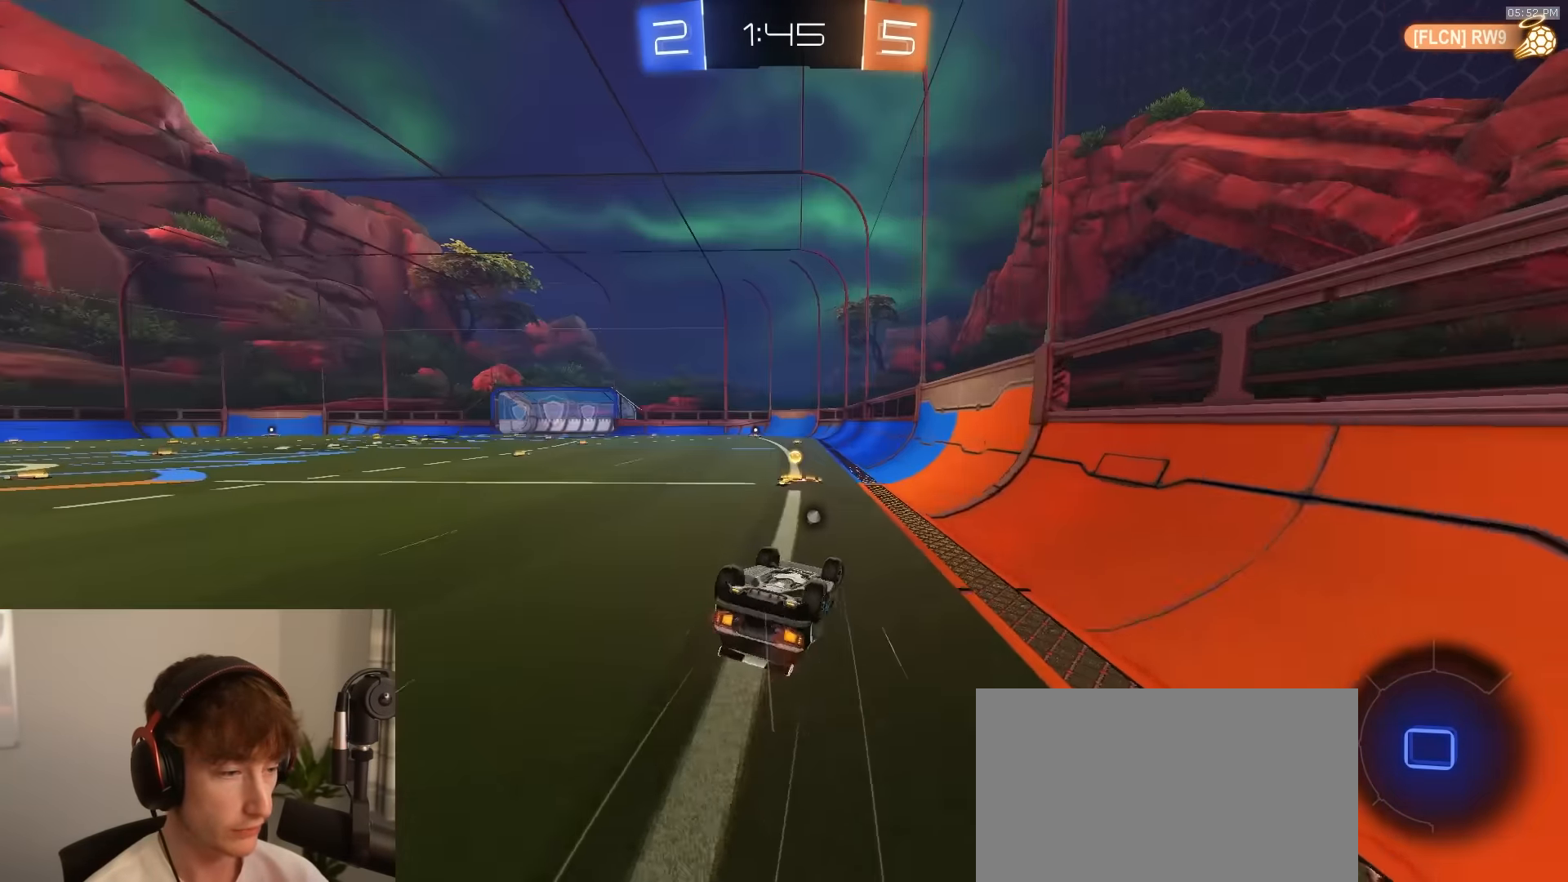
{"buttons": ["R2"], "left_stick": "down-right", "right_stick": "center", "events": [[50, "TRIANGLE", "down"], [117, "left_stick", "down-right"], [167, "TRIANGLE", "up"], [333, "SQUARE", "up"]]}
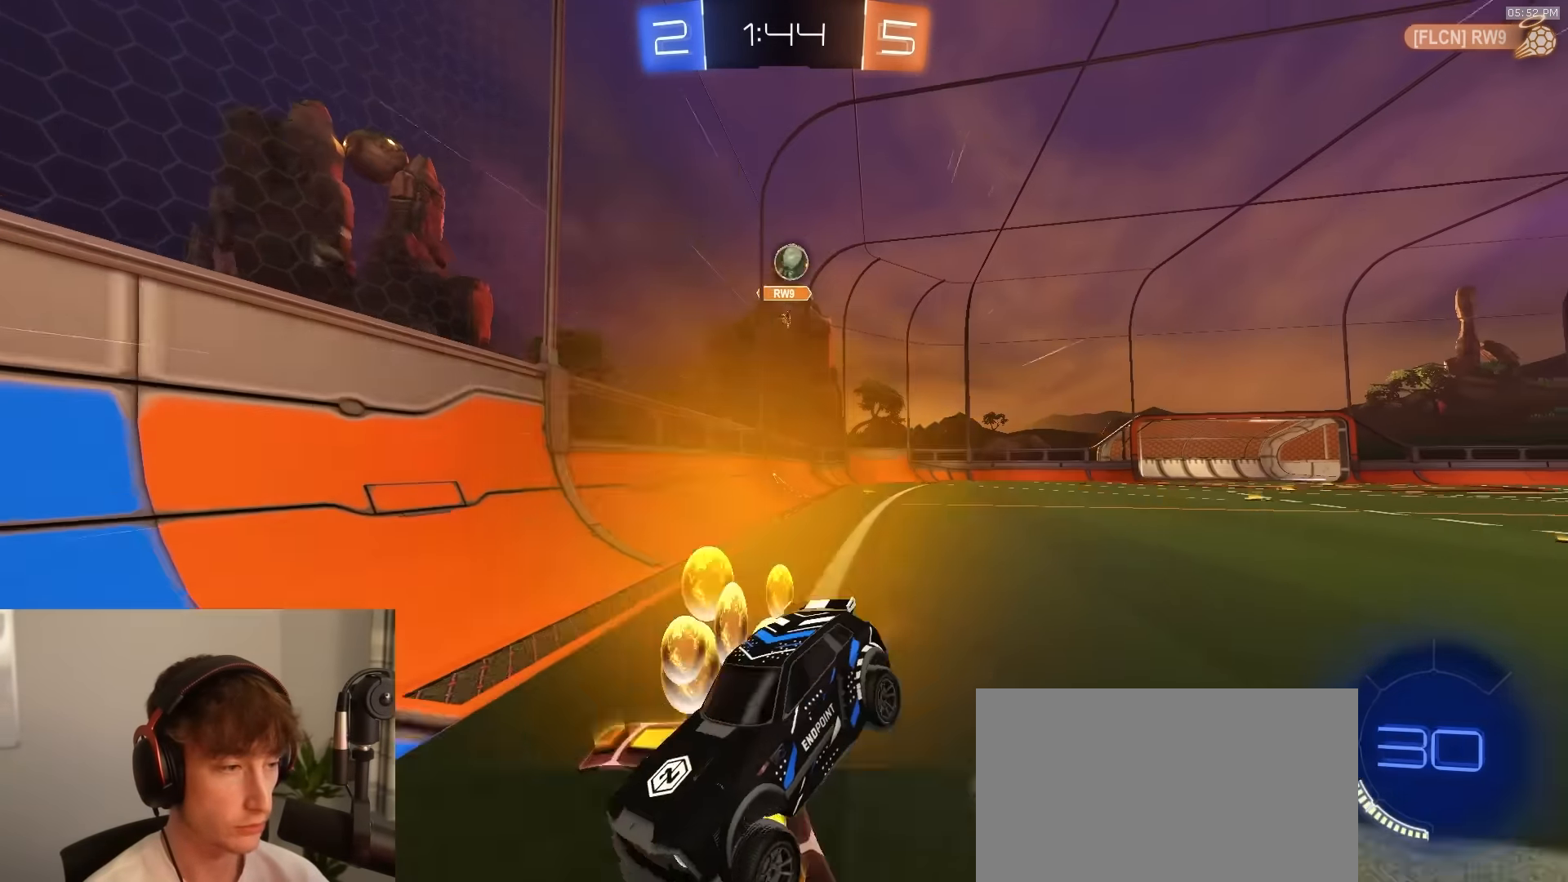
{"buttons": ["L2"], "left_stick": "down-left", "right_stick": "center", "events": [[133, "L1", "down"], [183, "R2", "up"], [233, "L2", "down"], [233, "left_stick", "down-left"], [267, "L1", "up"]]}
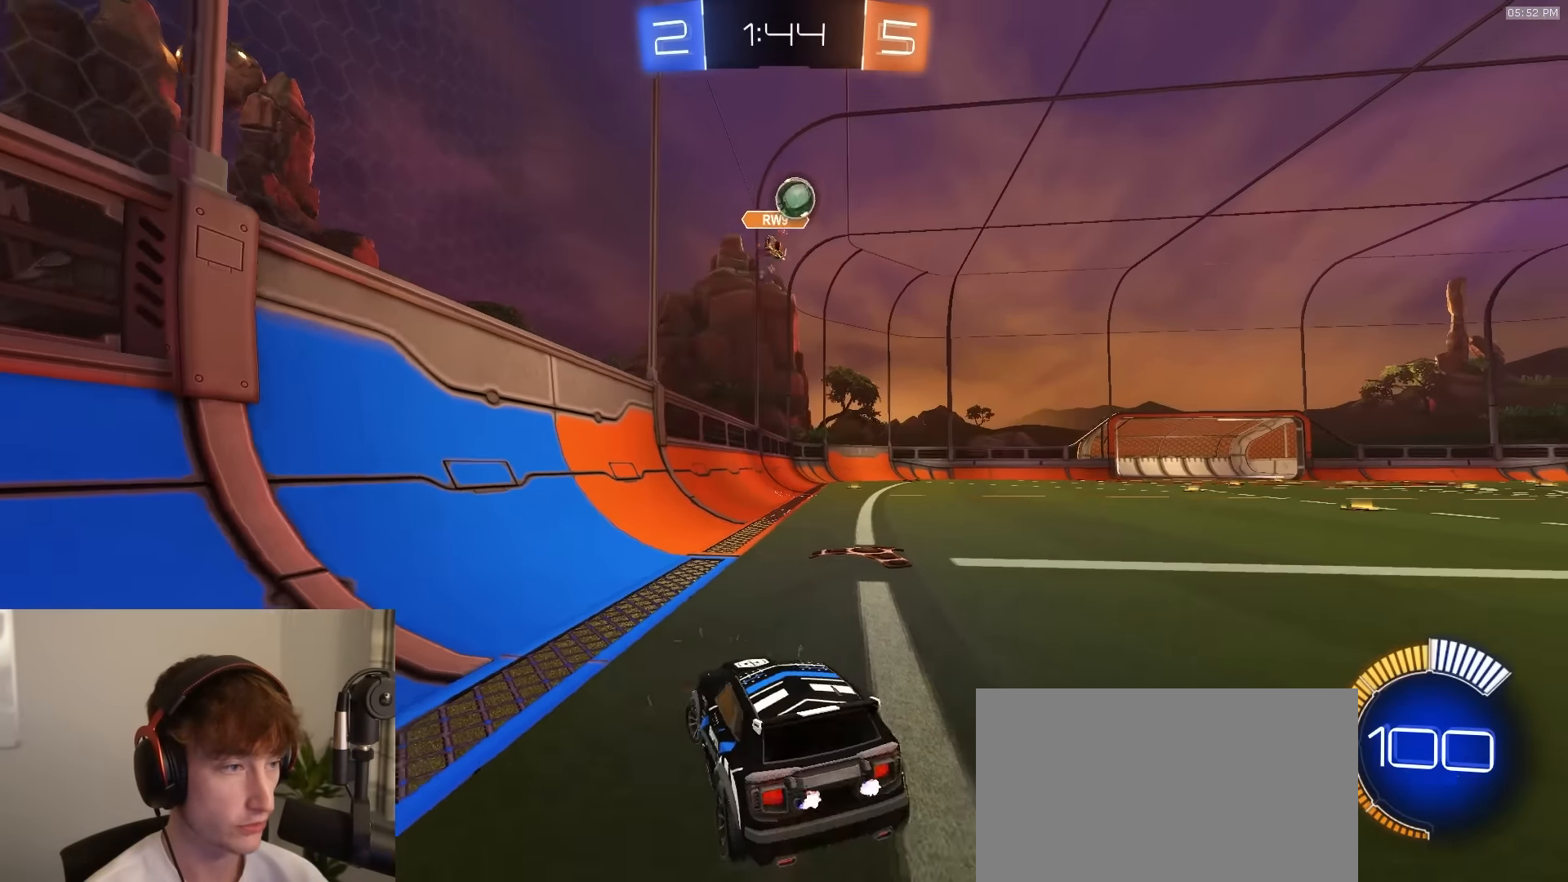
{"buttons": ["CROSS", "L1", "L2", "R2", "L3"], "left_stick": "down", "right_stick": "center", "events": [[33, "L1", "down"], [233, "CROSS", "down"], [233, "left_stick", "down-right"], [250, "R2", "down"], [300, "CROSS", "up"], [317, "L3", "down"], [350, "CROSS", "down"], [367, "left_stick", "down"]]}